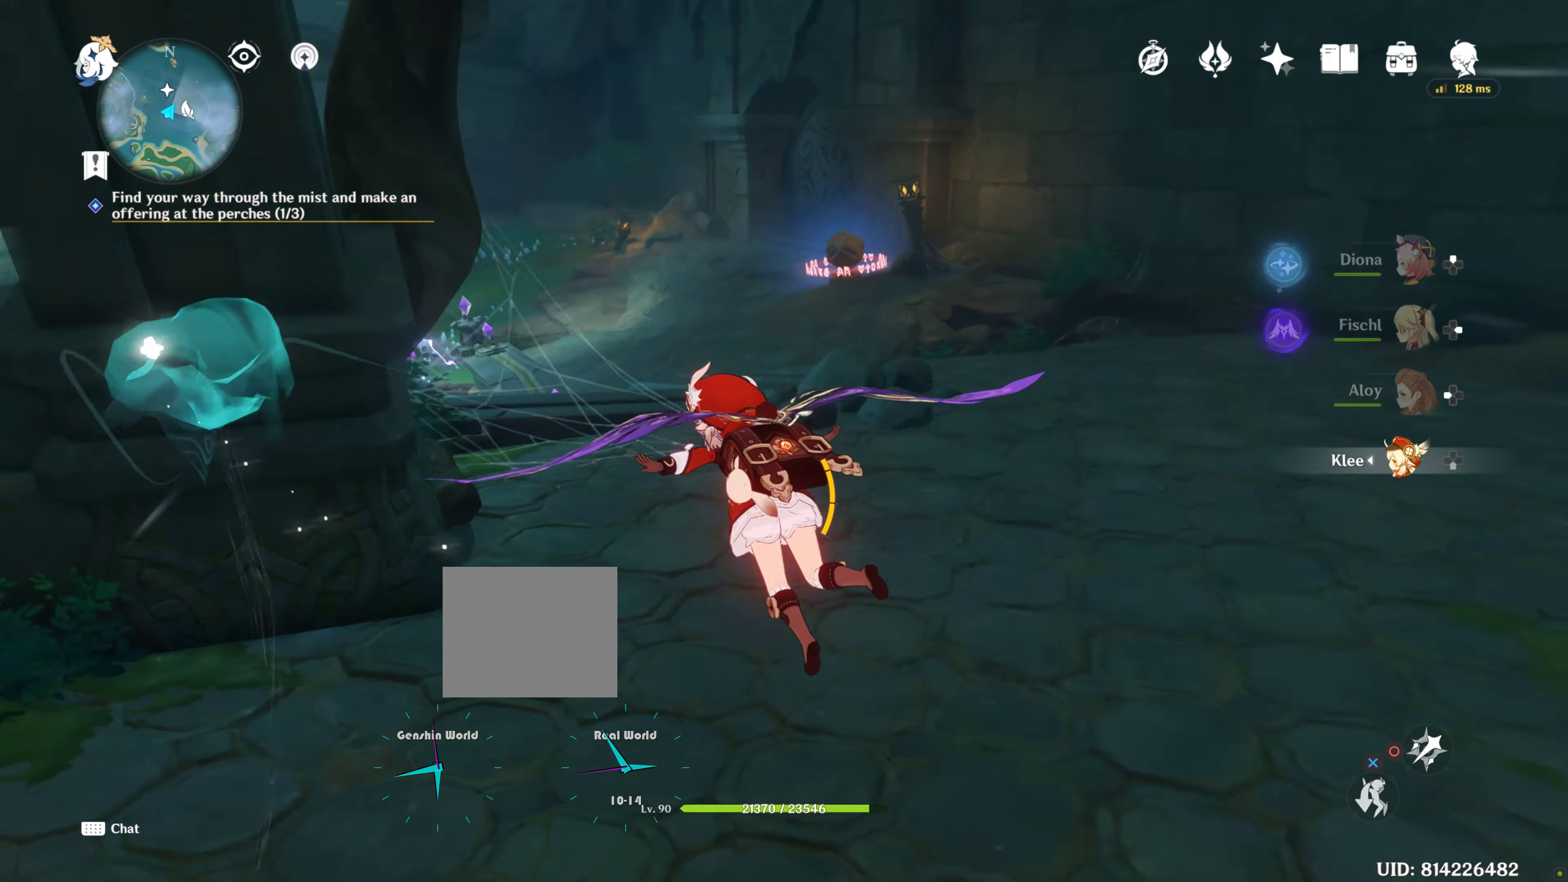
Gameplay with a controller (PlayStation layout); each line is a JSON object with the inputs held at the frame after it. "events" lists button and stick changes between this image and that frame as [ms after this image, input, new state], when the widget could be followed in between. Not read: R3.
{"buttons": [], "left_stick": "left", "right_stick": "left", "events": [[67, "right_stick", "center"], [317, "right_stick", "left"], [400, "left_stick", "left"]]}
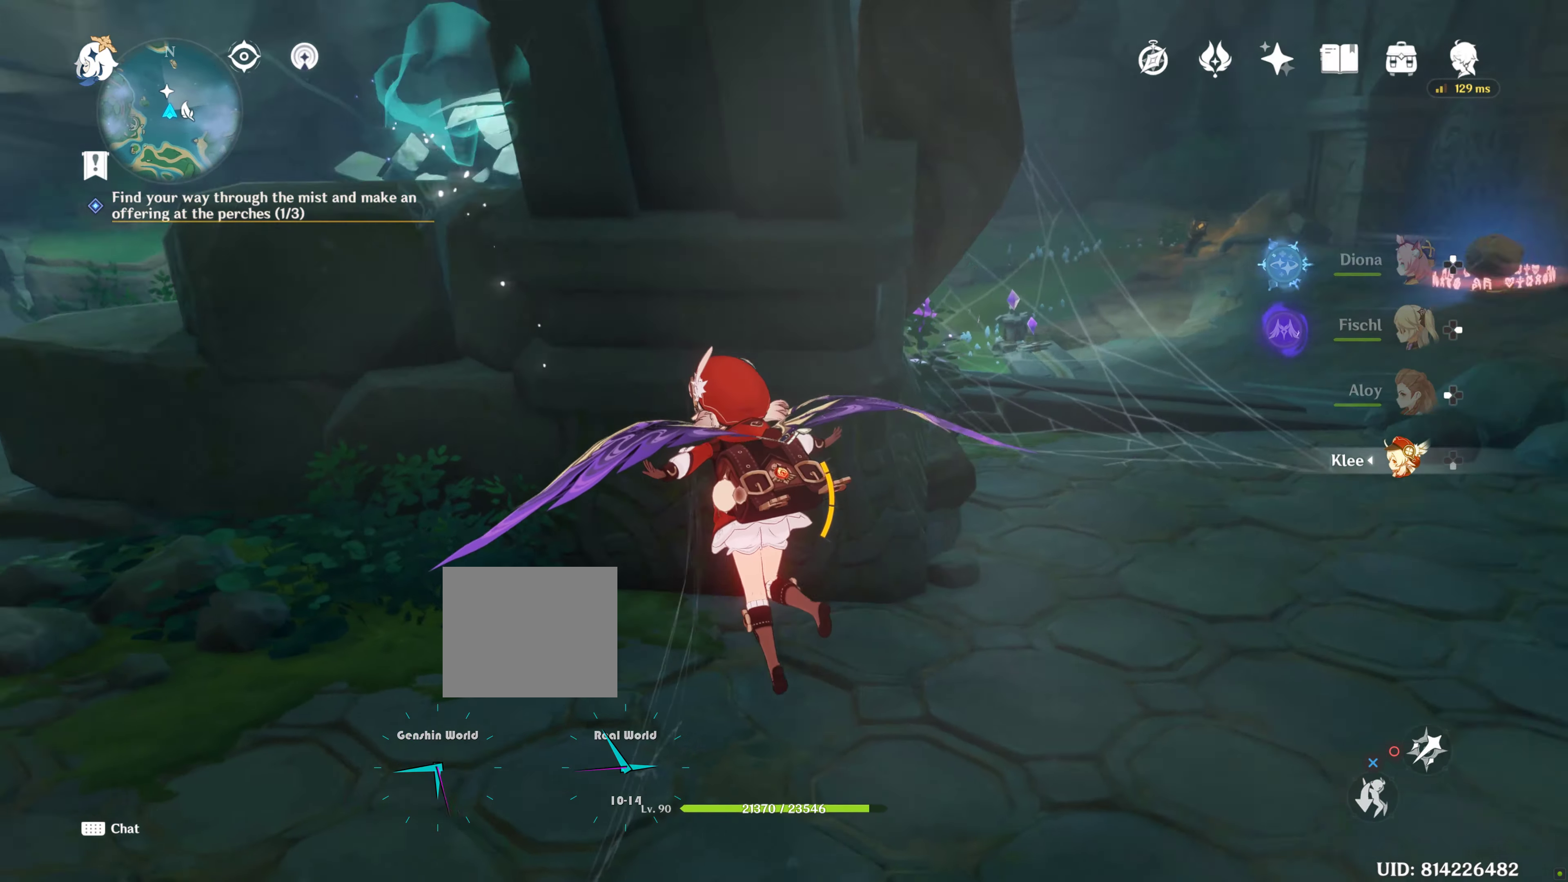
{"buttons": [], "left_stick": "up", "right_stick": "center", "events": [[50, "right_stick", "center"], [266, "left_stick", "up"]]}
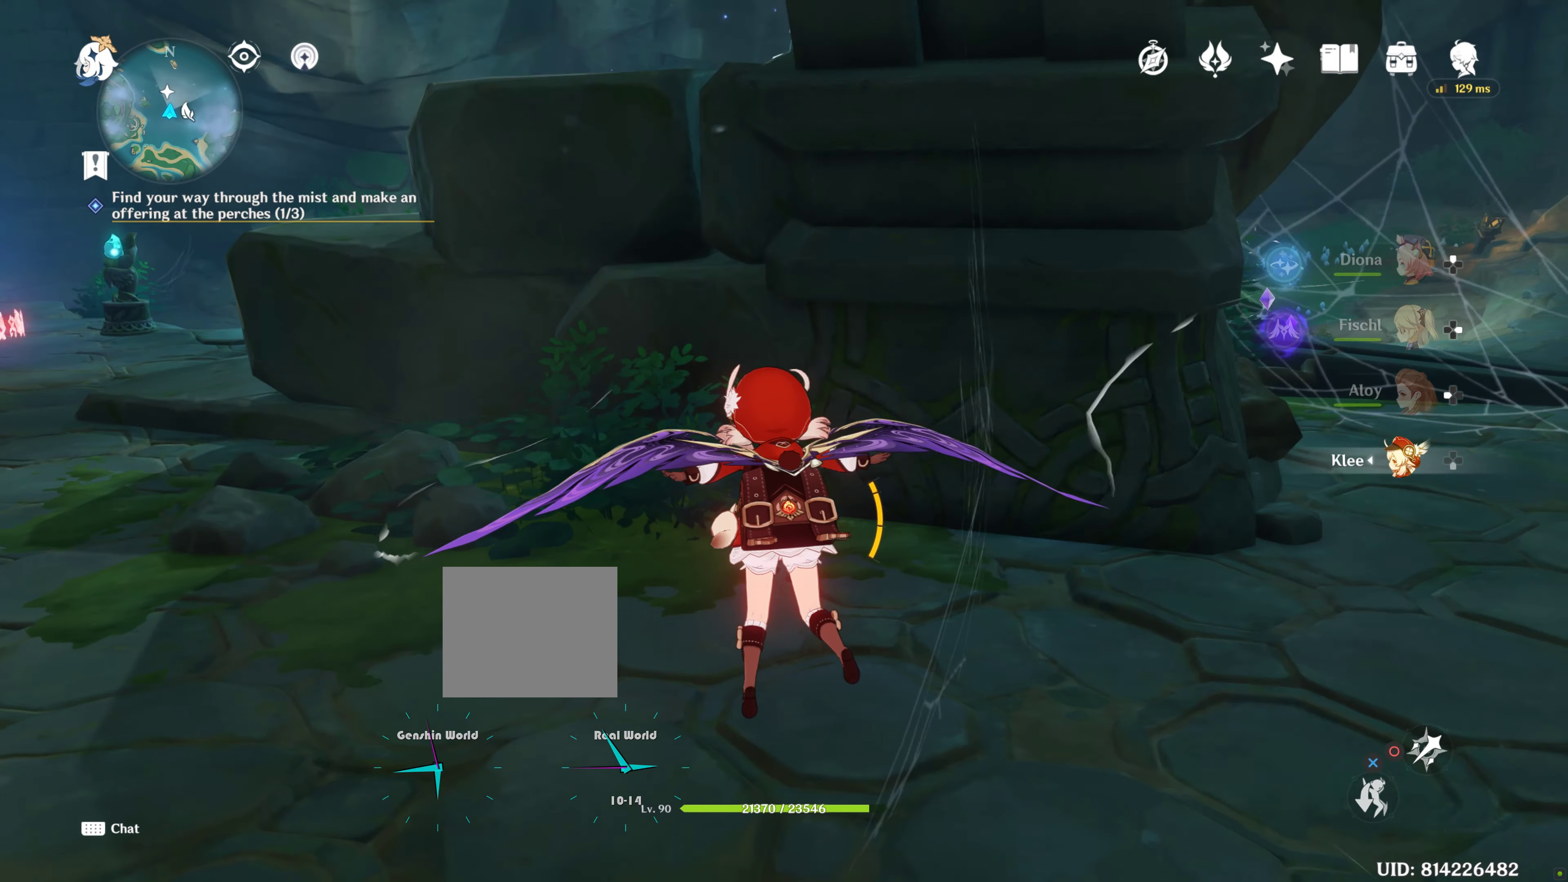
{"buttons": [], "left_stick": "up", "right_stick": "center", "events": [[183, "CROSS", "down"], [266, "CROSS", "up"], [383, "CROSS", "down"], [483, "CROSS", "up"]]}
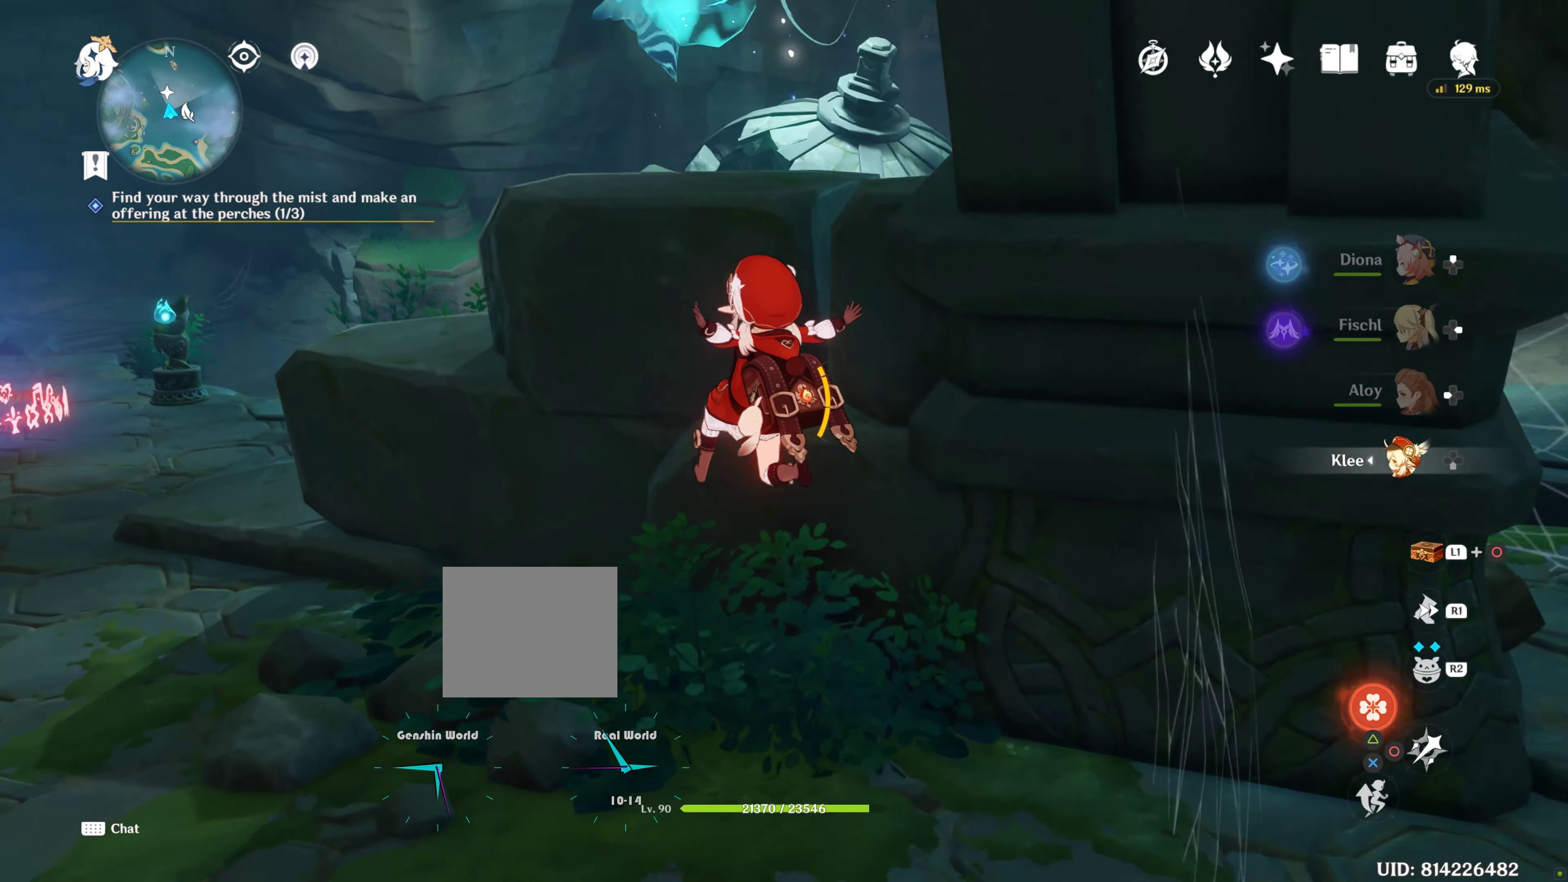
{"buttons": ["CROSS"], "left_stick": "up", "right_stick": "center", "events": [[50, "CROSS", "down"], [150, "CROSS", "up"], [266, "CROSS", "down"], [366, "CROSS", "up"], [433, "CROSS", "down"]]}
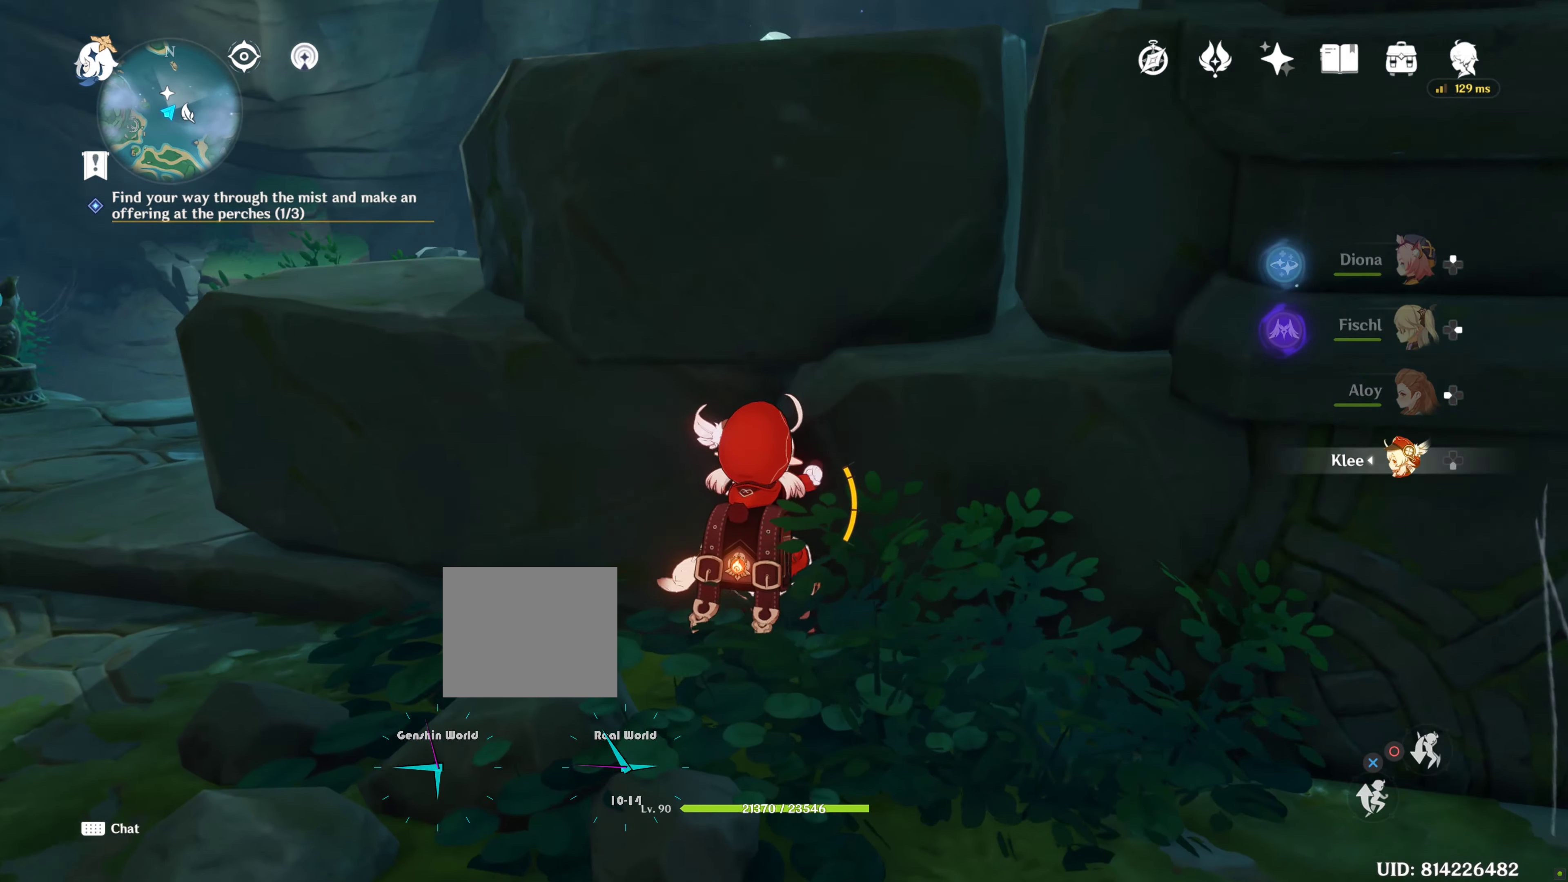
{"buttons": ["CROSS"], "left_stick": "up", "right_stick": "center", "events": [[33, "CROSS", "up"], [133, "CROSS", "down"], [216, "CROSS", "up"], [283, "CROSS", "down"], [416, "CROSS", "up"], [483, "CROSS", "down"]]}
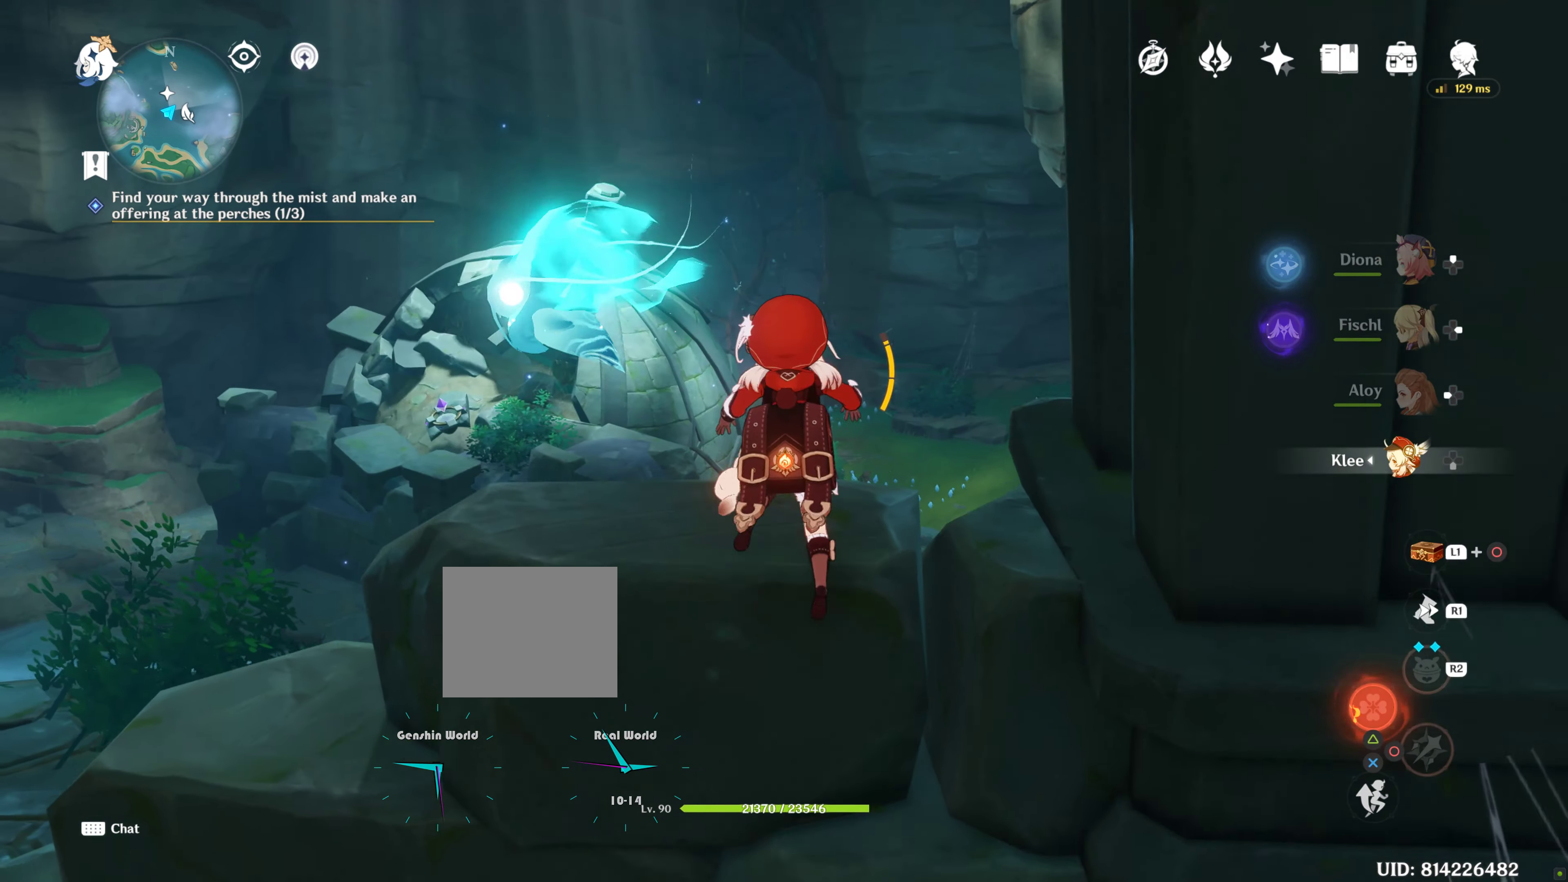
{"buttons": [], "left_stick": "up-left", "right_stick": "center", "events": [[83, "CROSS", "up"], [166, "CROSS", "down"], [233, "CROSS", "up"], [266, "left_stick", "up-left"]]}
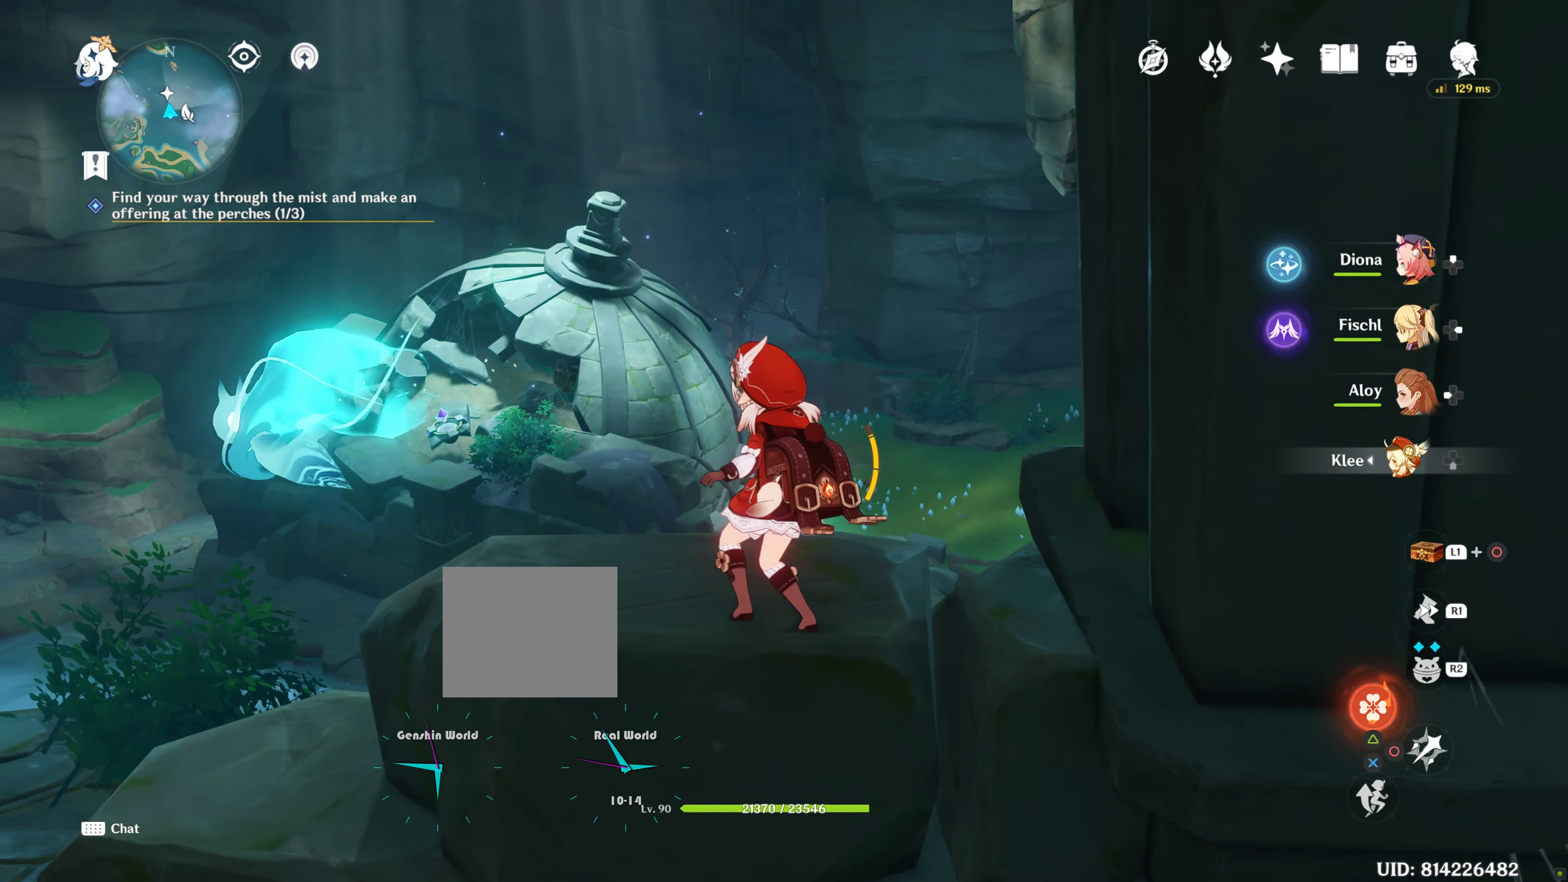
{"buttons": [], "left_stick": "center", "right_stick": "center", "events": [[16, "left_stick", "center"], [50, "right_stick", "down-left"], [266, "right_stick", "center"]]}
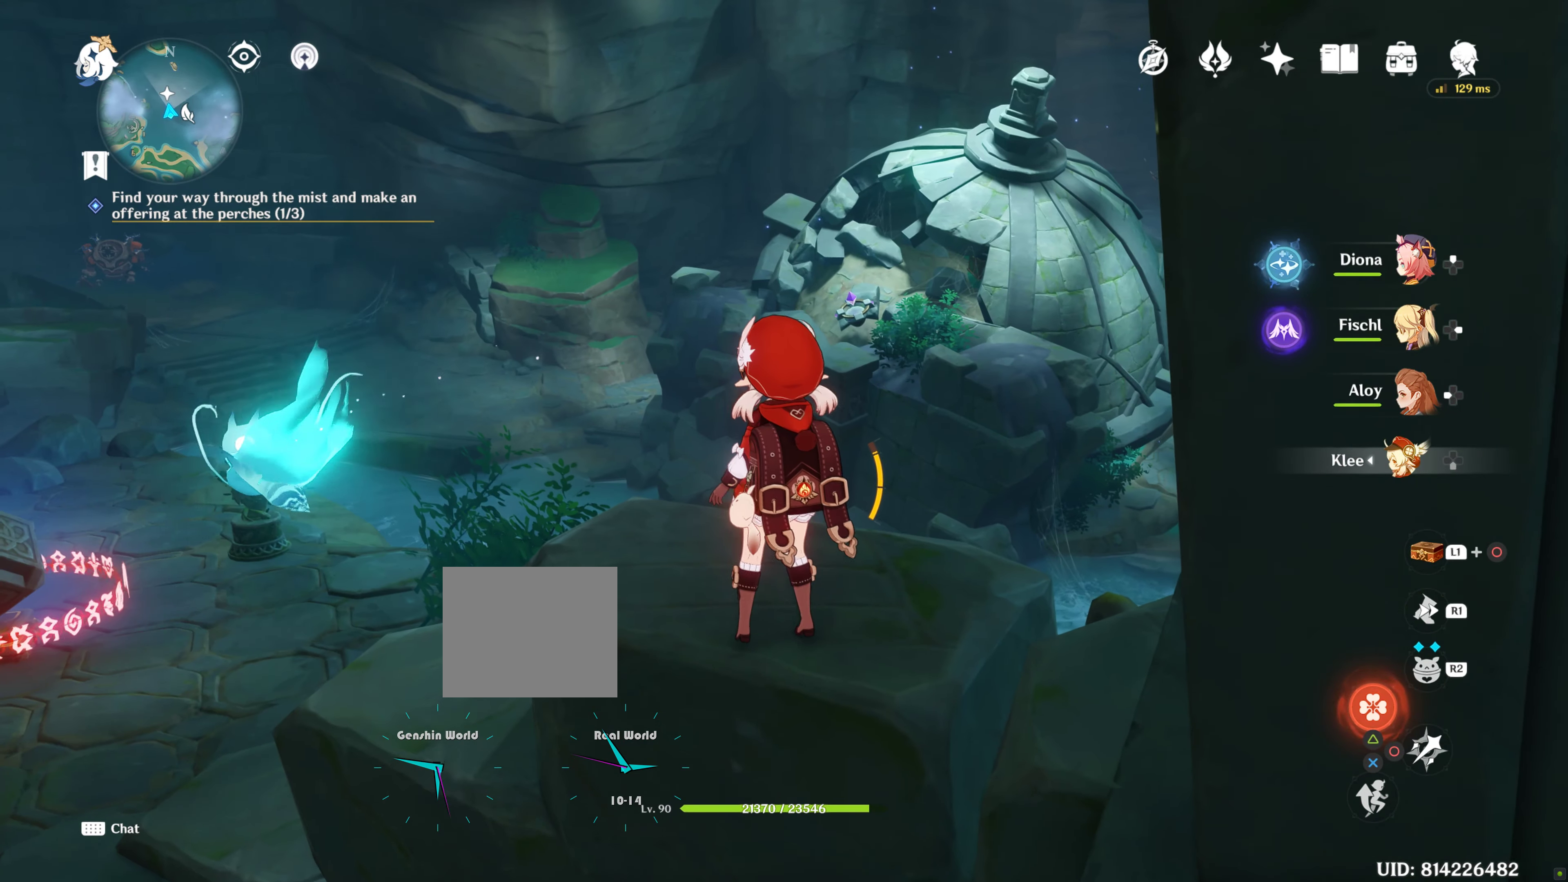
{"buttons": [], "left_stick": "center", "right_stick": "right", "events": [[216, "right_stick", "right"]]}
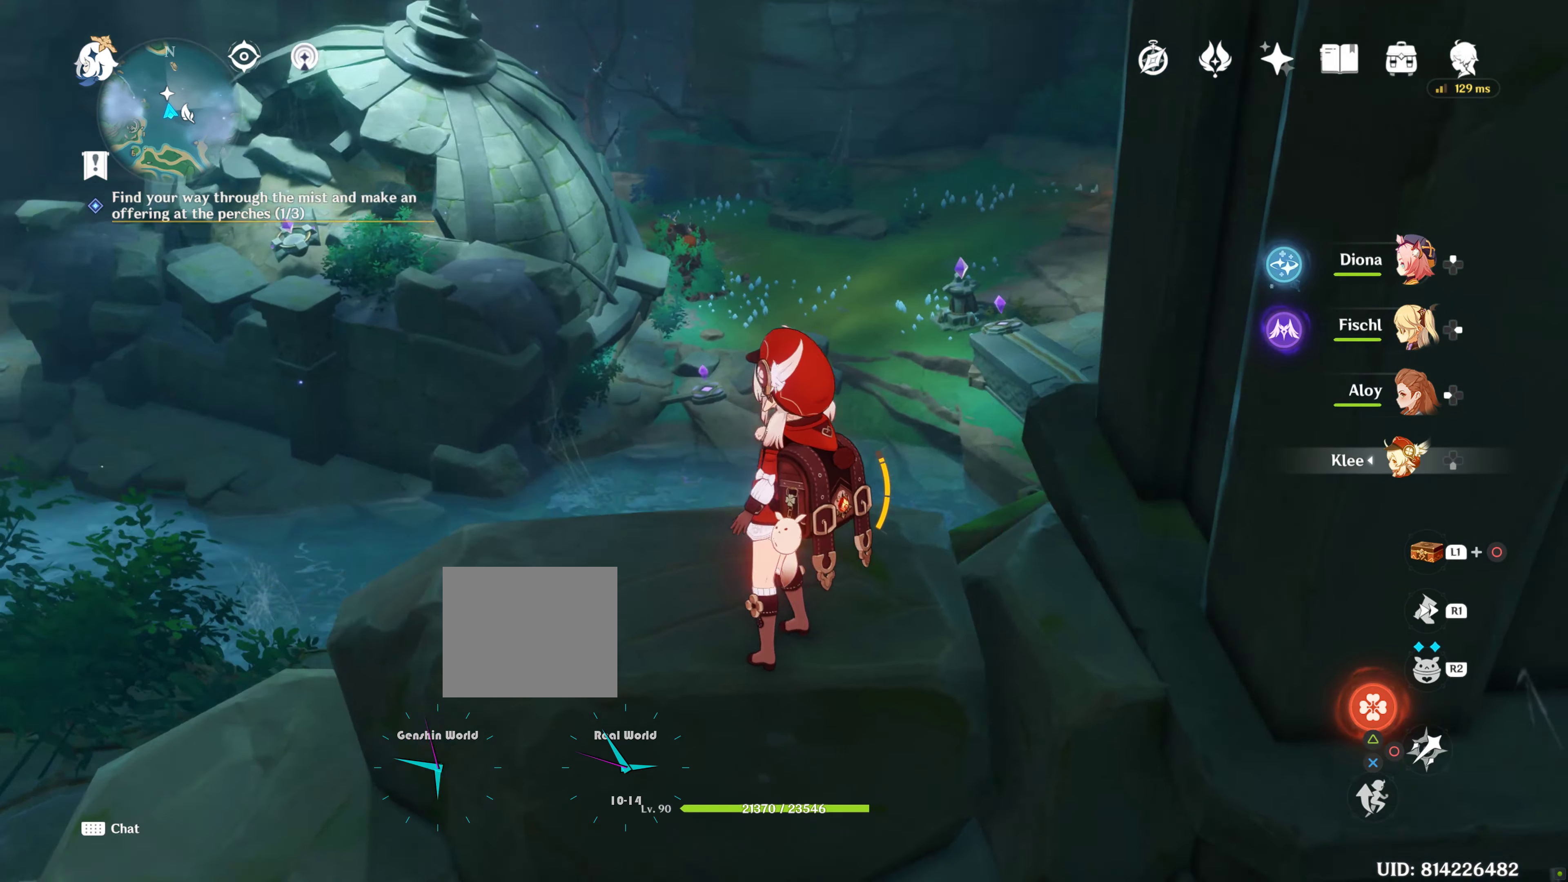
{"buttons": [], "left_stick": "center", "right_stick": "center", "events": [[50, "right_stick", "center"]]}
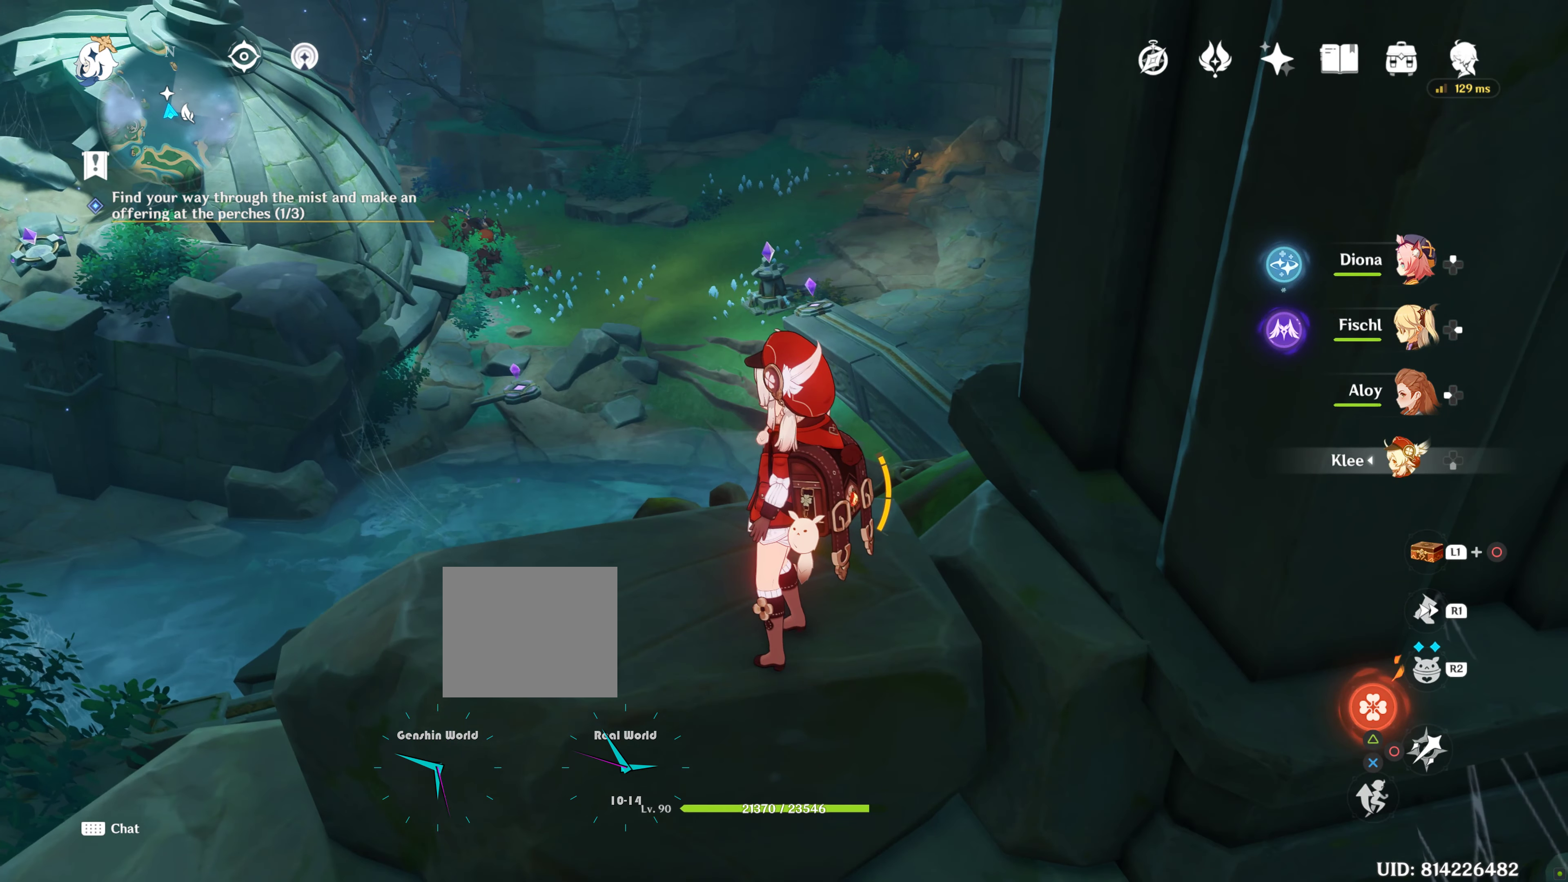
{"buttons": [], "left_stick": "center", "right_stick": "center", "events": [[83, "right_stick", "left"], [300, "right_stick", "center"]]}
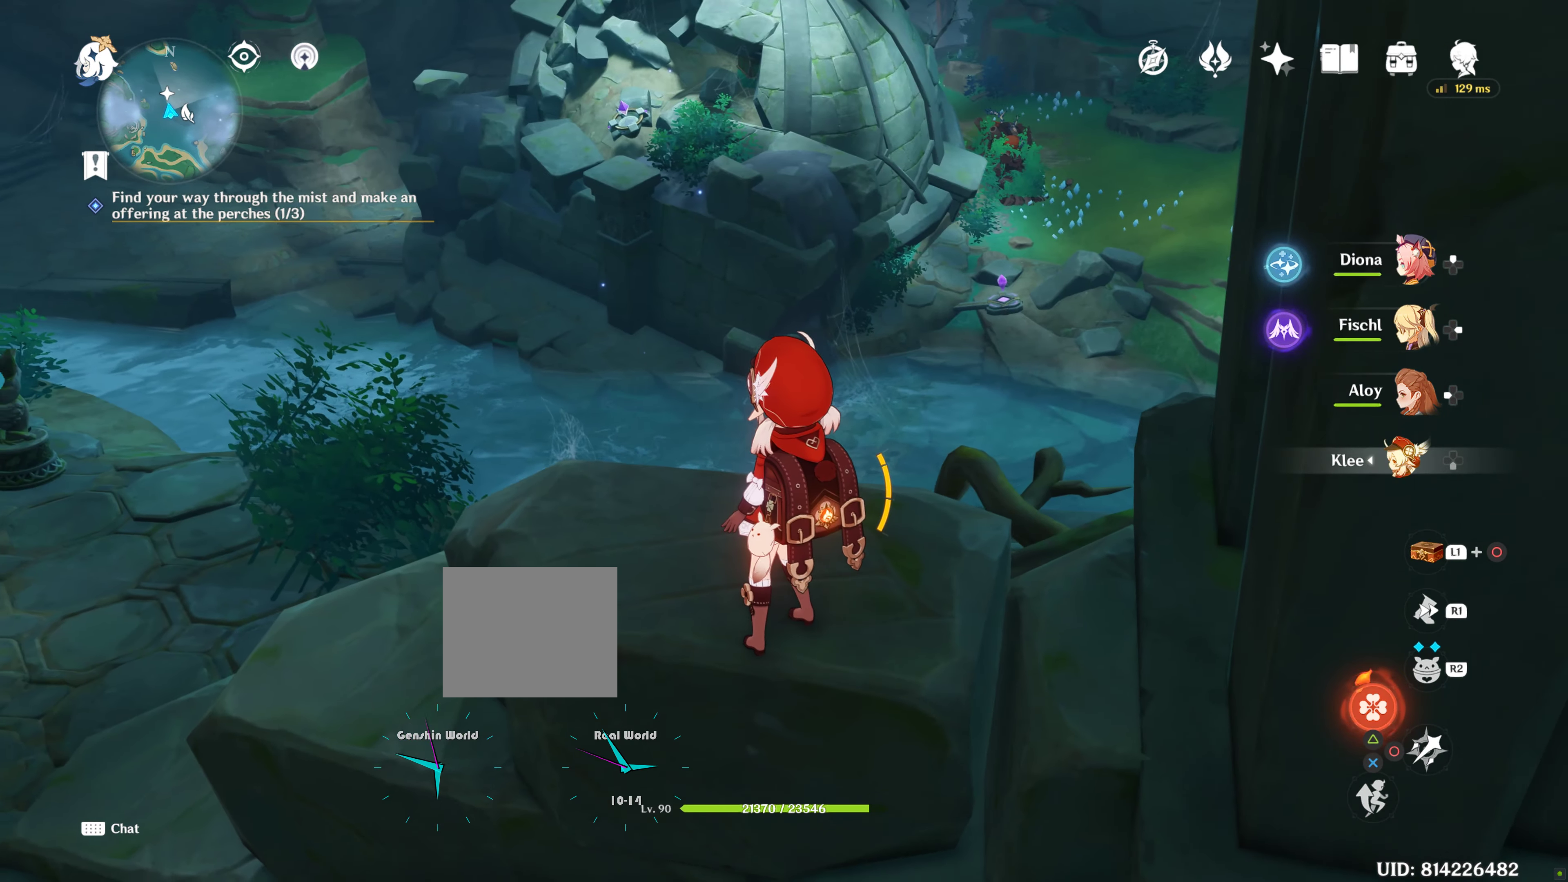
{"buttons": [], "left_stick": "center", "right_stick": "center", "events": [[16, "right_stick", "left"], [166, "right_stick", "center"]]}
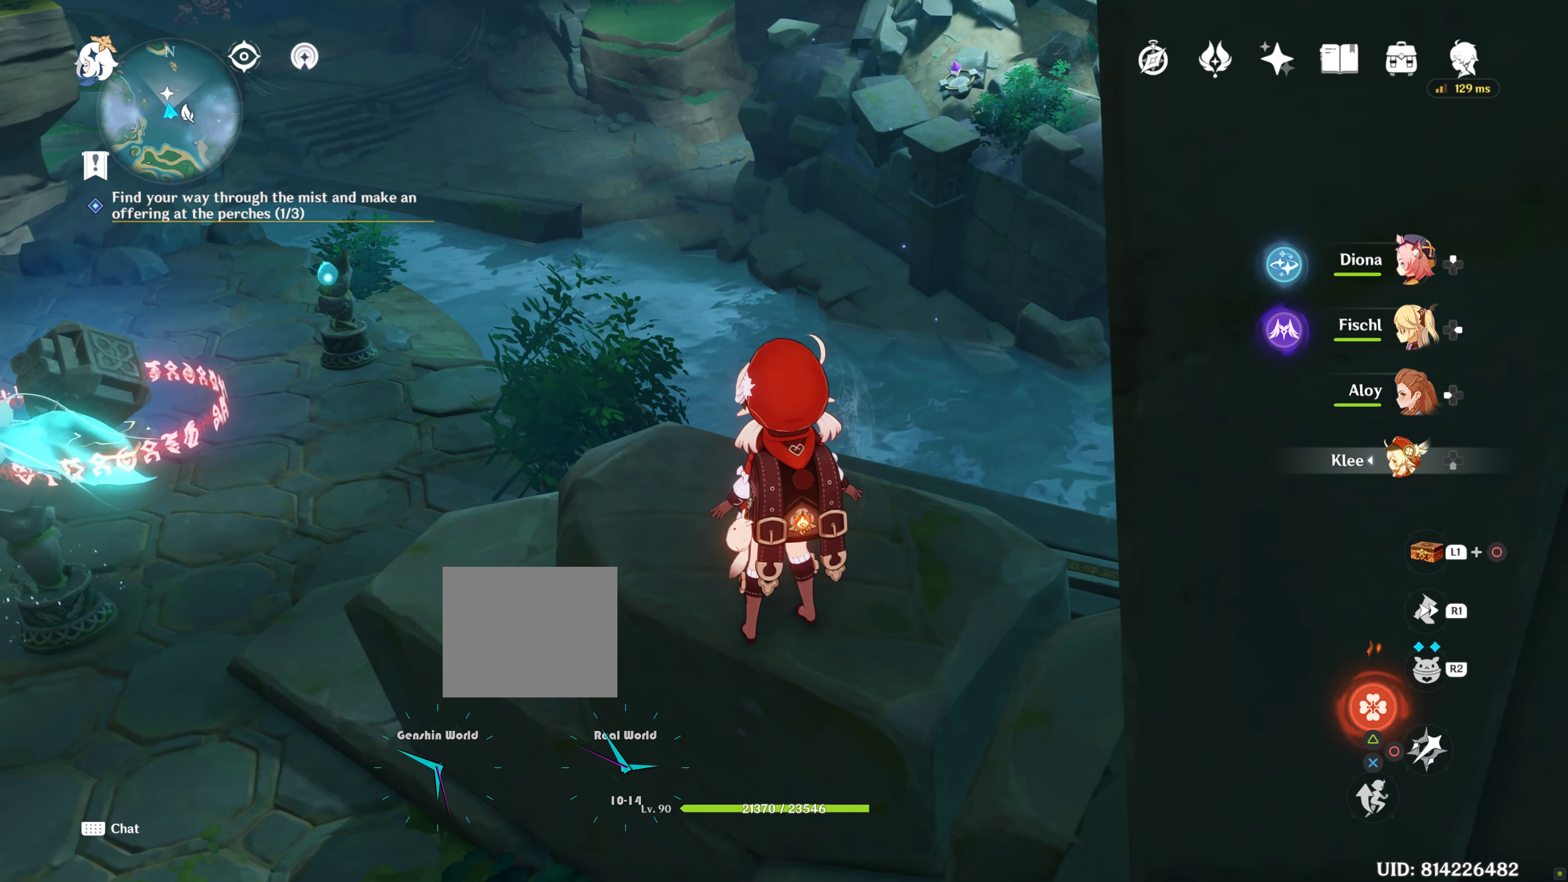
{"buttons": [], "left_stick": "center", "right_stick": "center", "events": [[50, "right_stick", "left"], [250, "right_stick", "center"]]}
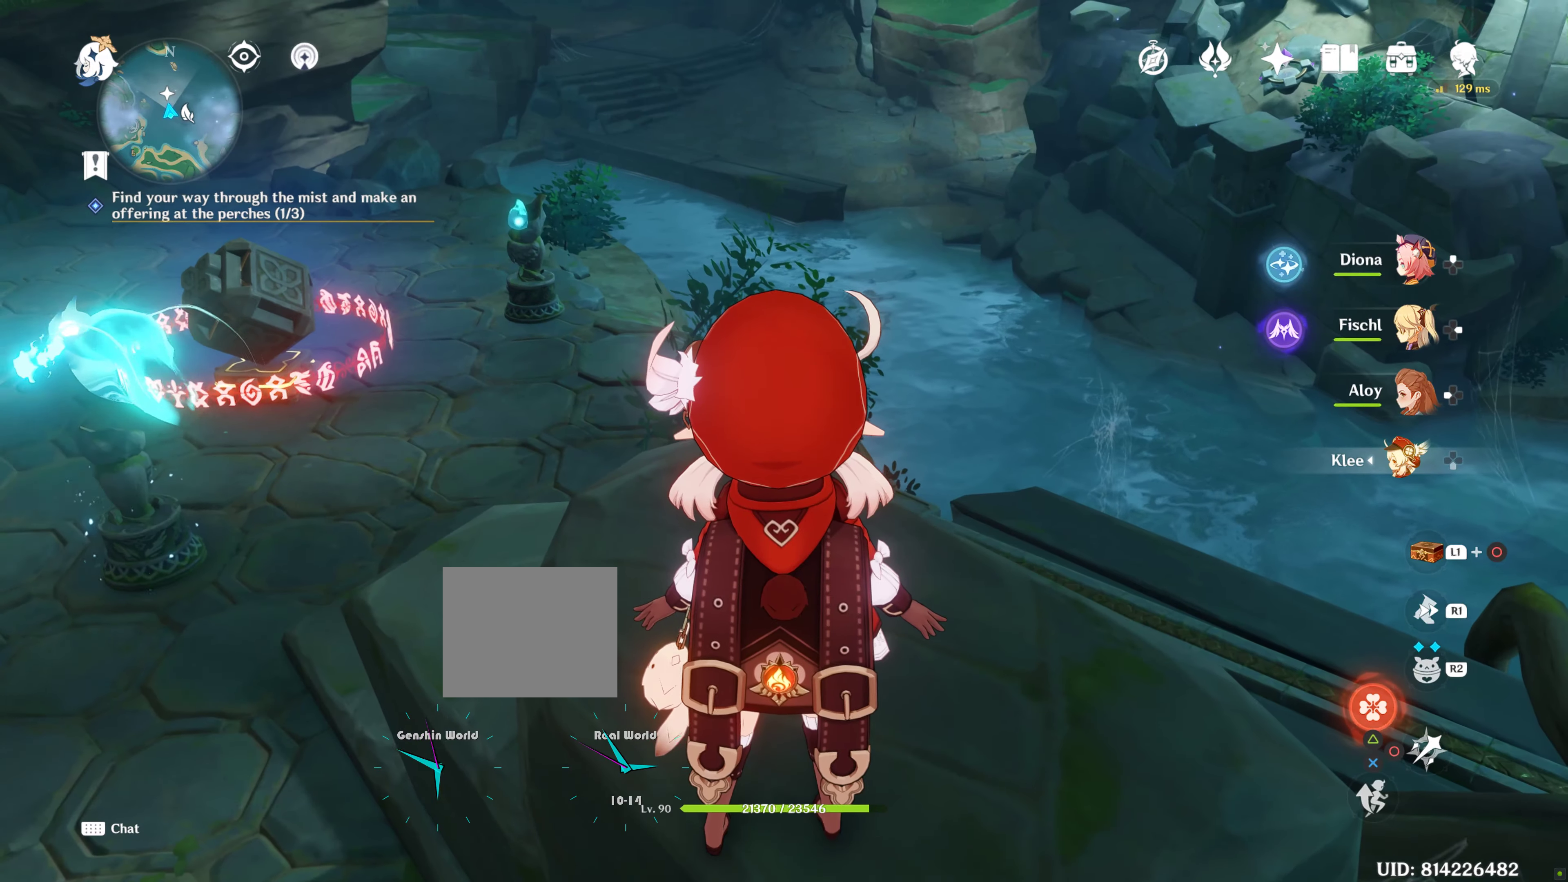
{"buttons": [], "left_stick": "center", "right_stick": "left", "events": [[483, "right_stick", "left"]]}
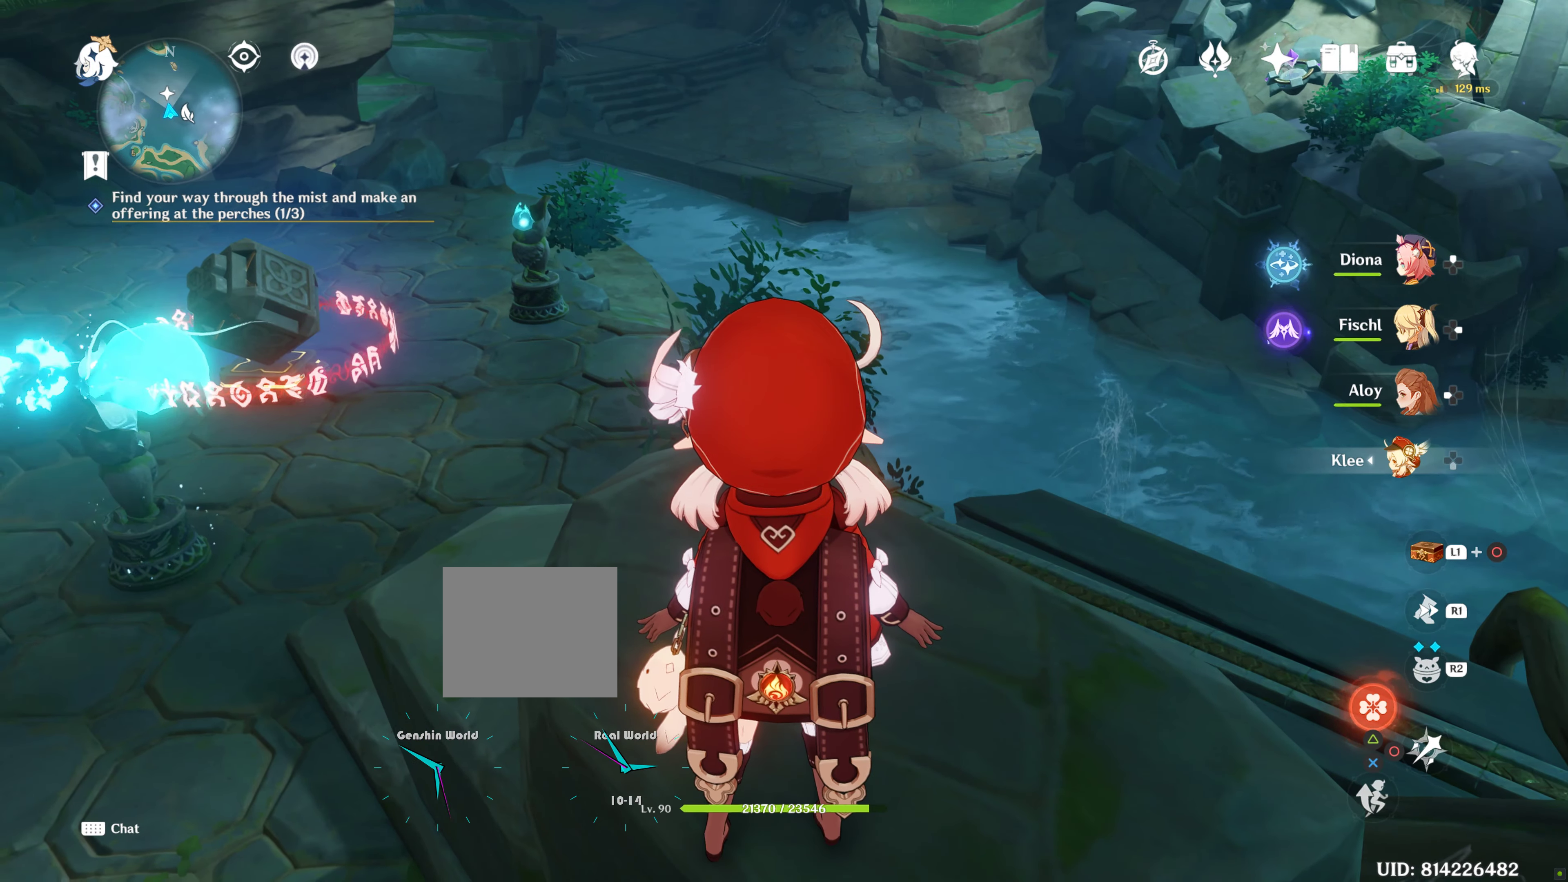
{"buttons": [], "left_stick": "up", "right_stick": "center", "events": [[167, "left_stick", "up"], [167, "right_stick", "center"]]}
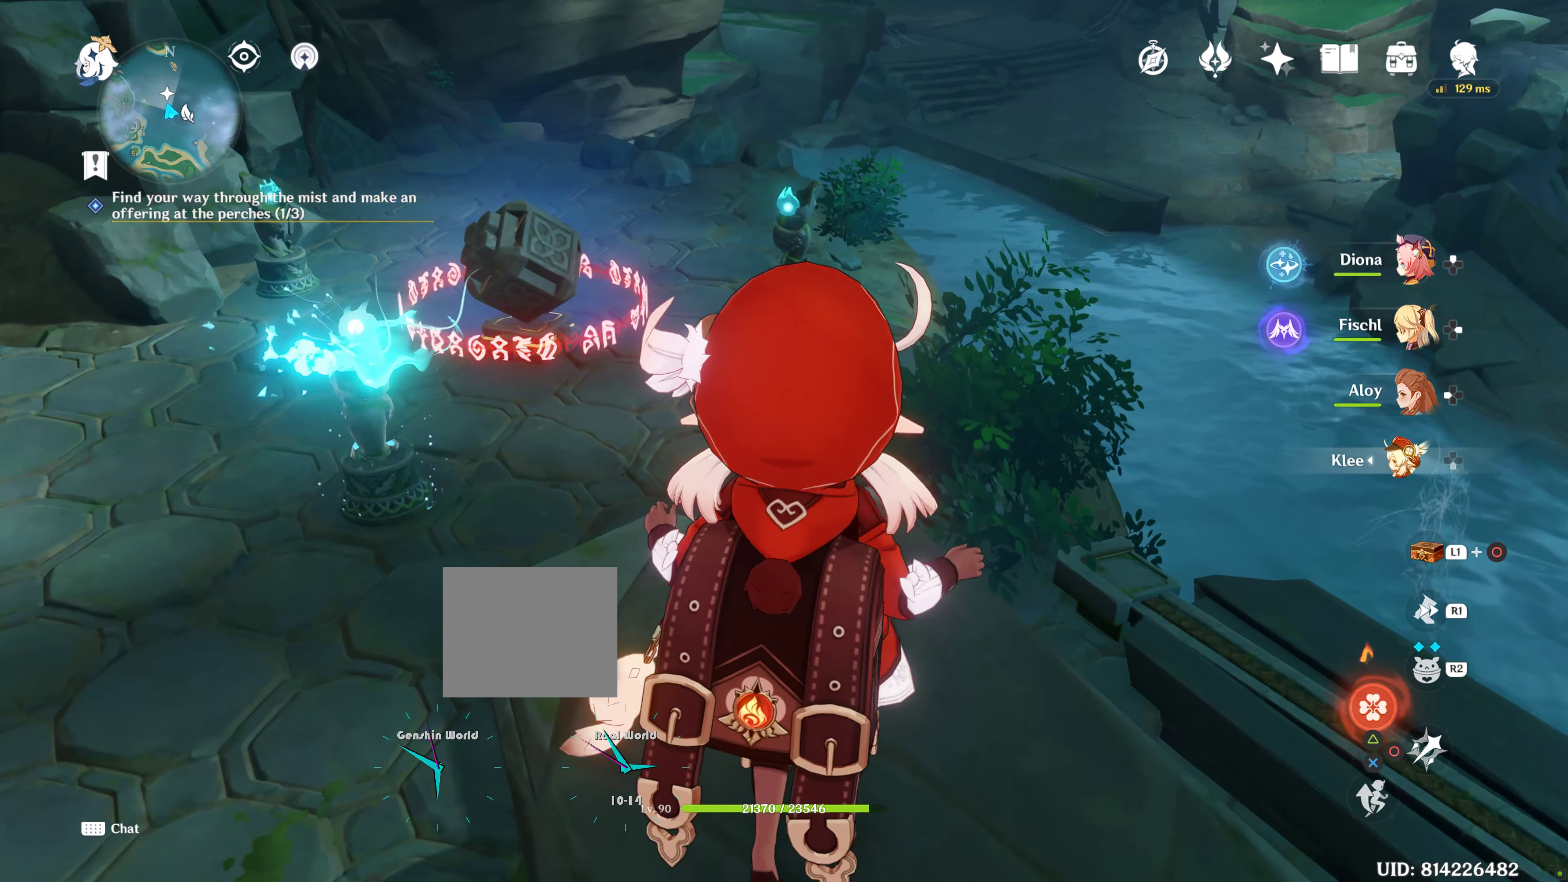
{"buttons": [], "left_stick": "center", "right_stick": "center", "events": [[333, "left_stick", "center"], [333, "right_stick", "left"], [467, "right_stick", "center"]]}
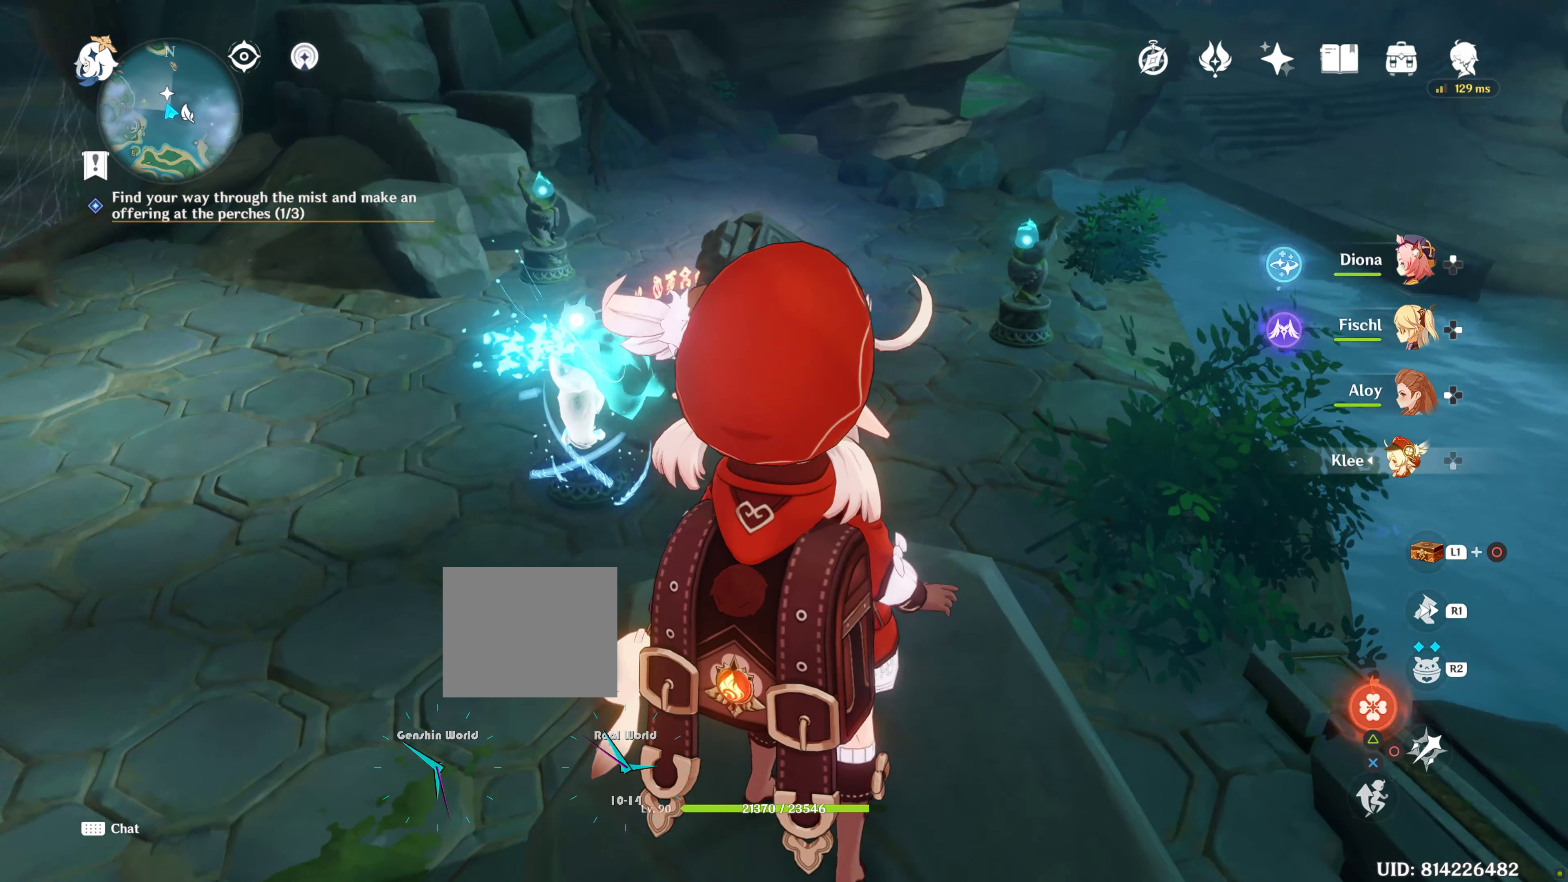
{"buttons": [], "left_stick": "center", "right_stick": "center", "events": []}
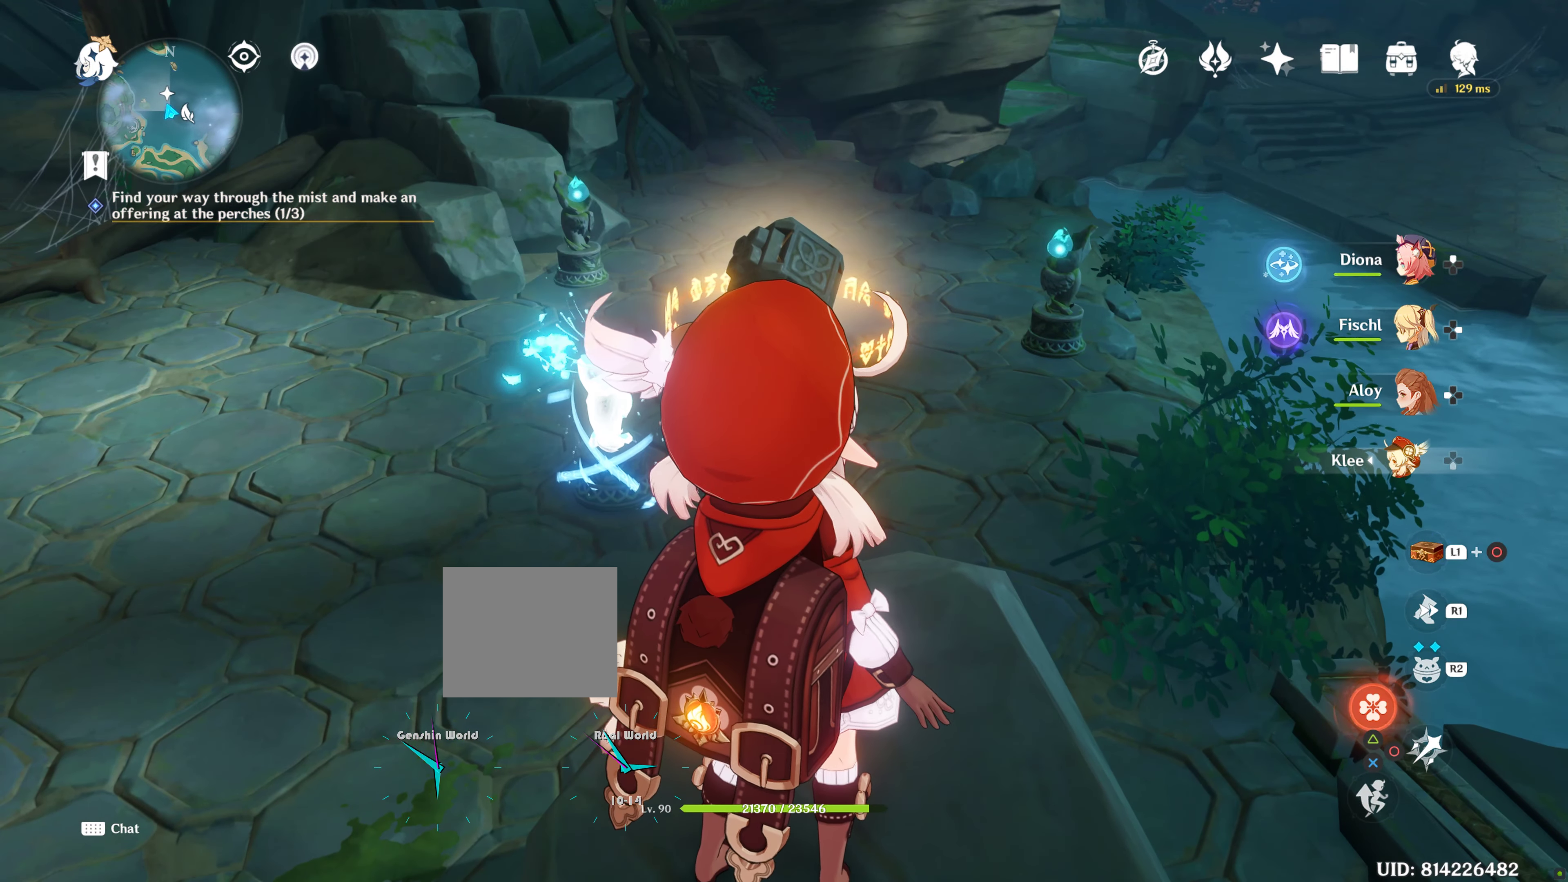
{"buttons": [], "left_stick": "center", "right_stick": "center", "events": []}
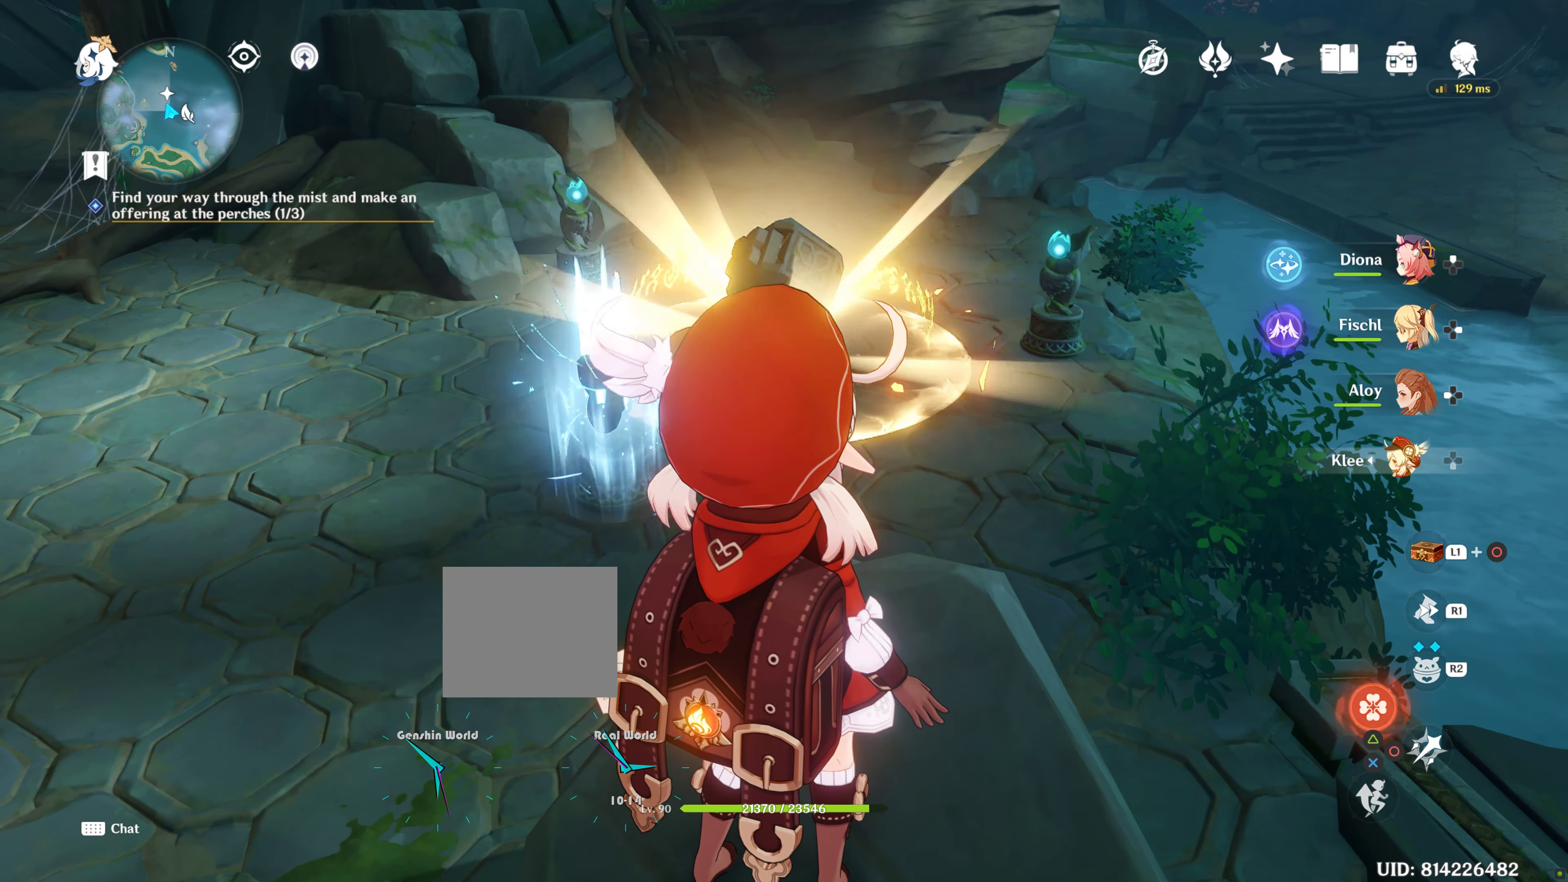
{"buttons": [], "left_stick": "up", "right_stick": "center", "events": [[467, "left_stick", "up"]]}
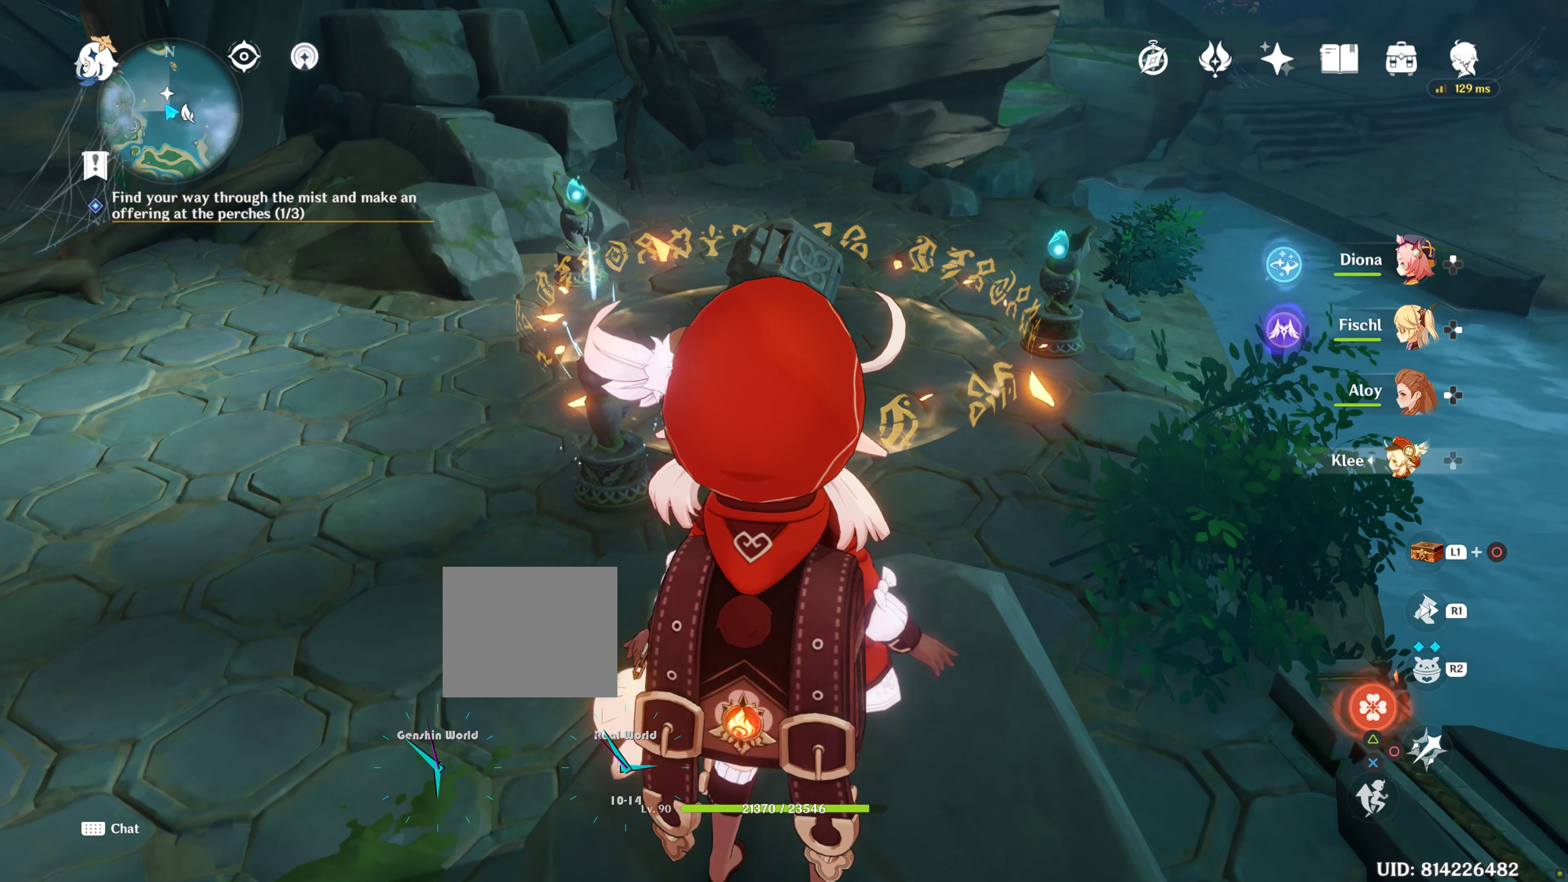
{"buttons": [], "left_stick": "up", "right_stick": "center", "events": [[233, "CROSS", "down"], [317, "CROSS", "up"], [417, "CROSS", "down"], [467, "CROSS", "up"]]}
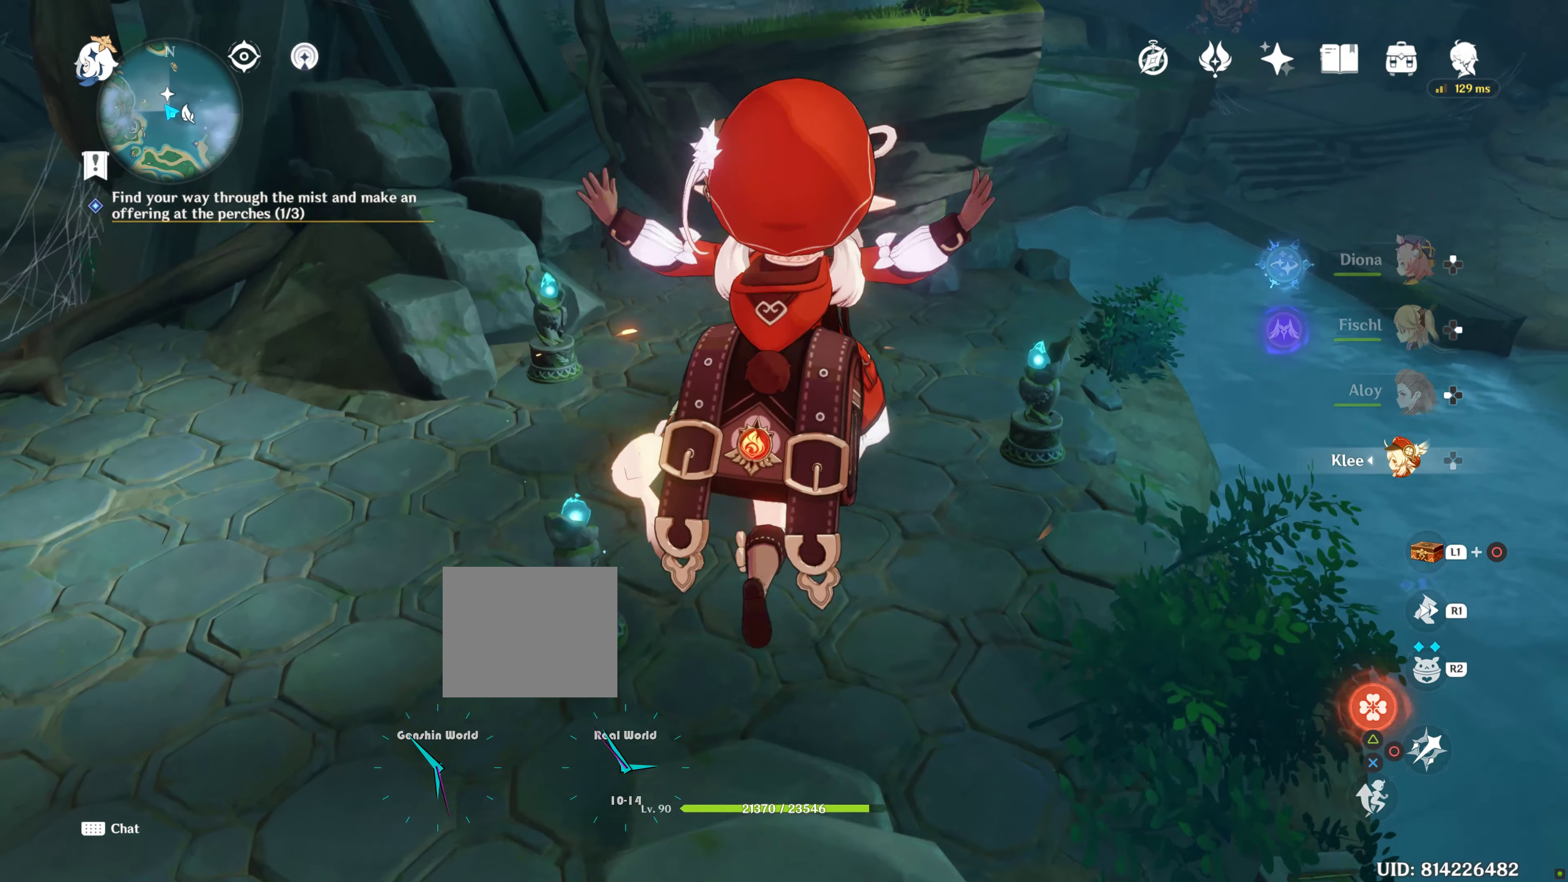
{"buttons": [], "left_stick": "up", "right_stick": "center", "events": [[50, "CROSS", "down"], [150, "CROSS", "up"], [217, "CROSS", "down"], [350, "CROSS", "up"]]}
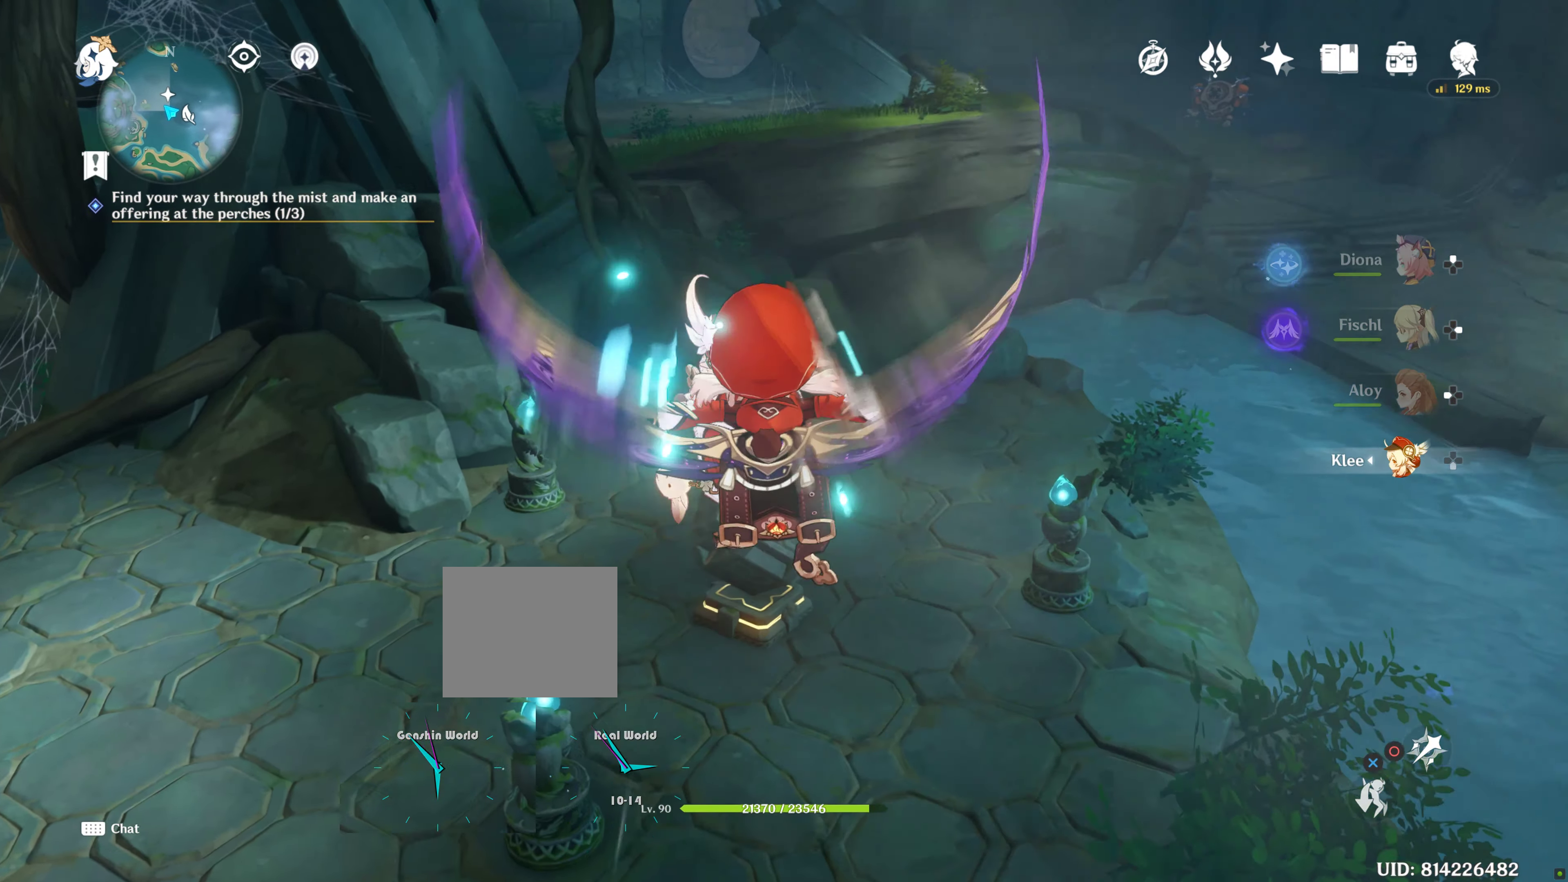
{"buttons": [], "left_stick": "up", "right_stick": "center", "events": [[233, "right_stick", "down"], [400, "right_stick", "center"]]}
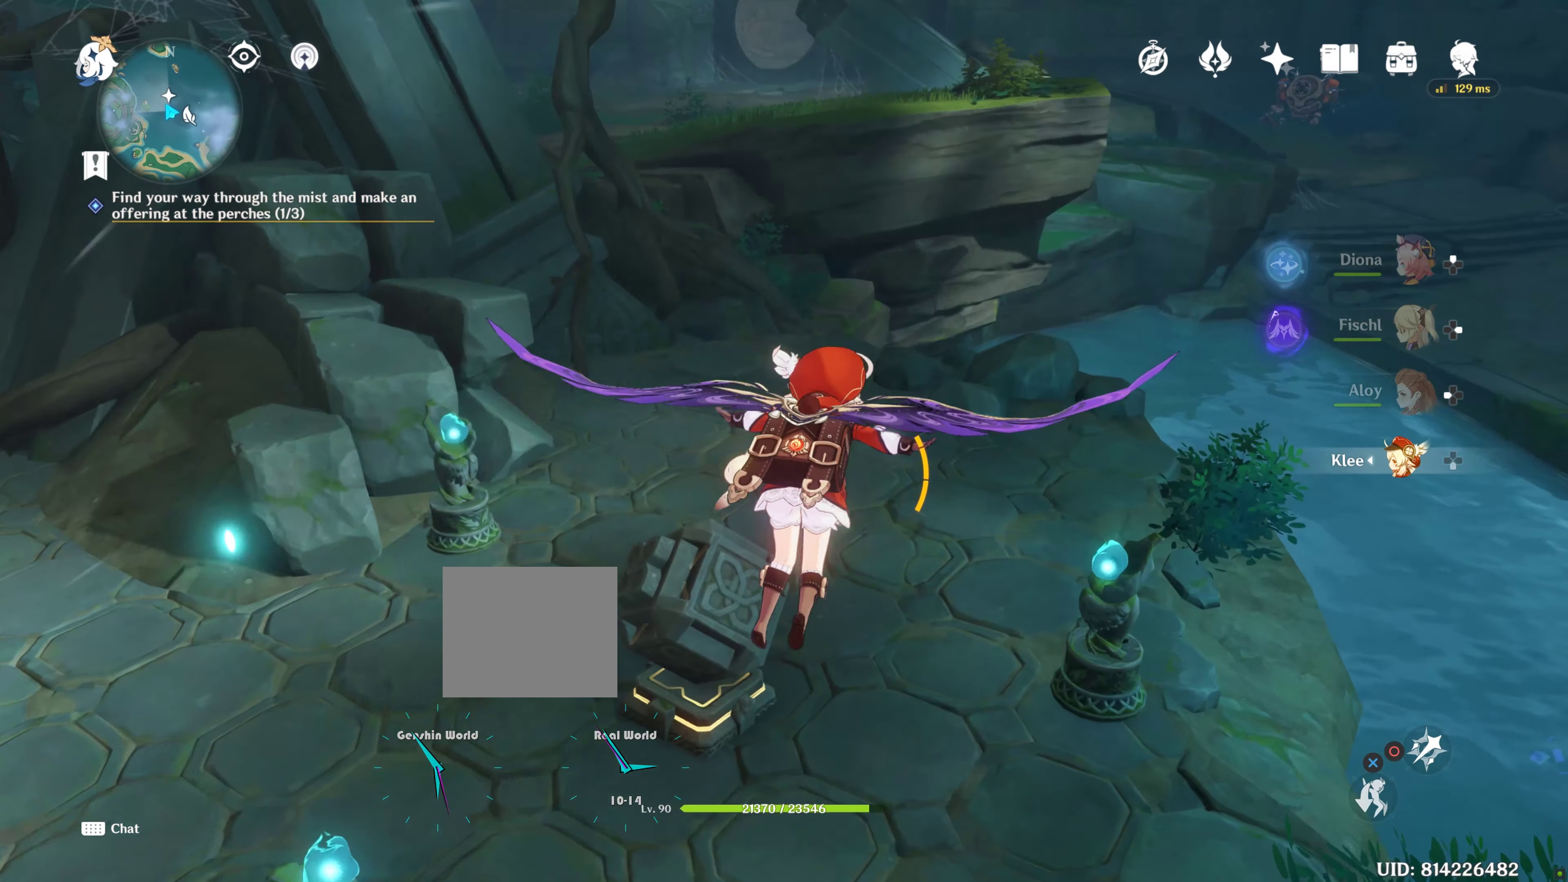
{"buttons": [], "left_stick": "center", "right_stick": "center", "events": [[250, "left_stick", "center"], [300, "CROSS", "down"], [417, "CROSS", "up"]]}
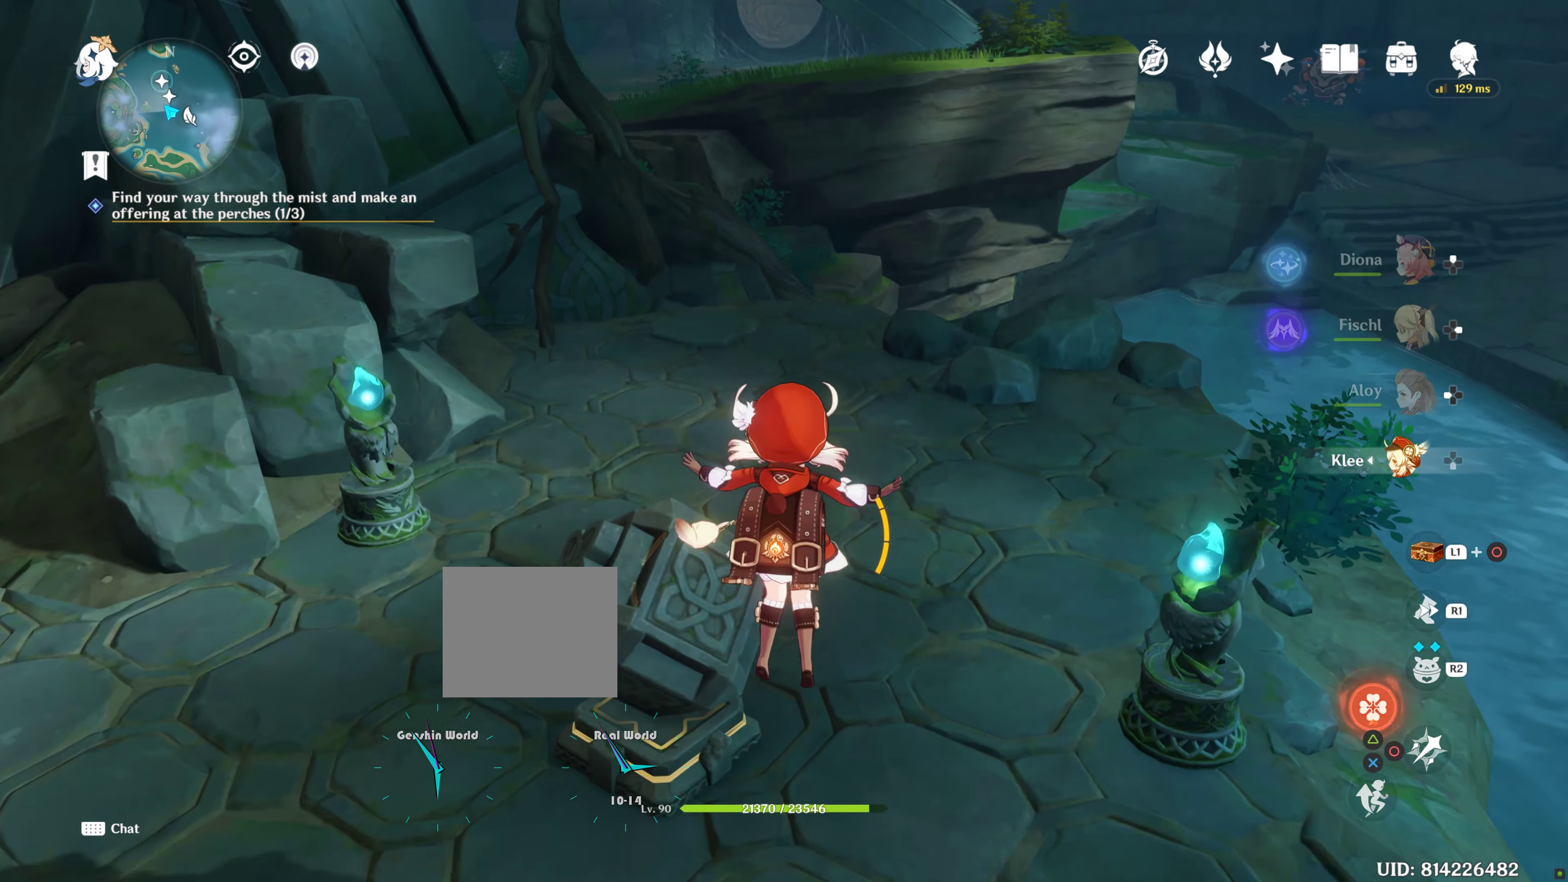
{"buttons": [], "left_stick": "up", "right_stick": "center", "events": [[350, "left_stick", "up"]]}
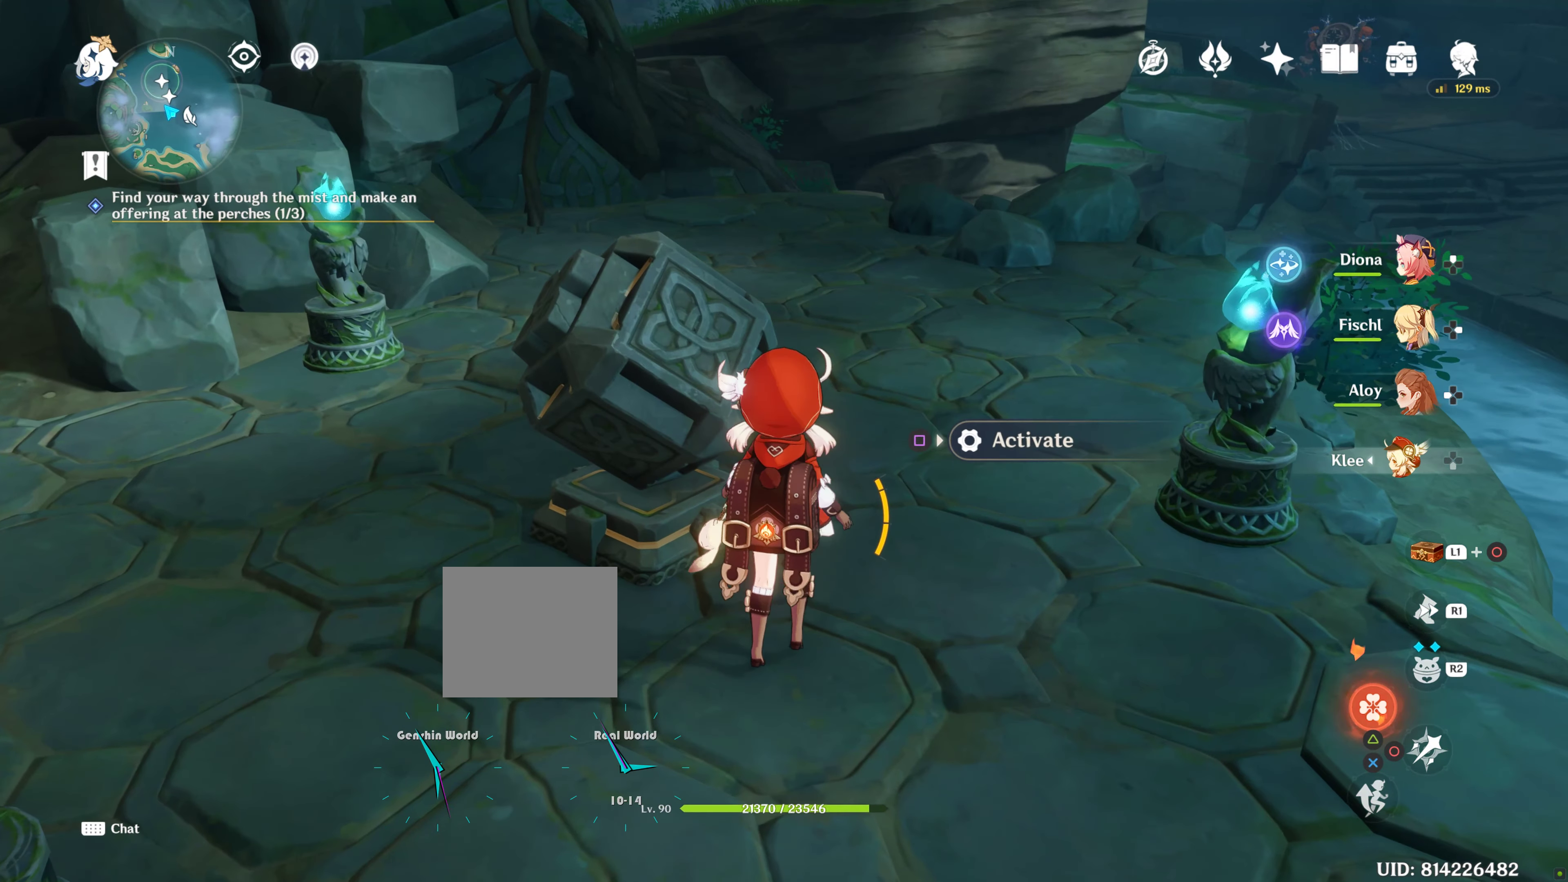
{"buttons": [], "left_stick": "up", "right_stick": "center", "events": [[134, "SQUARE", "down"], [250, "SQUARE", "up"]]}
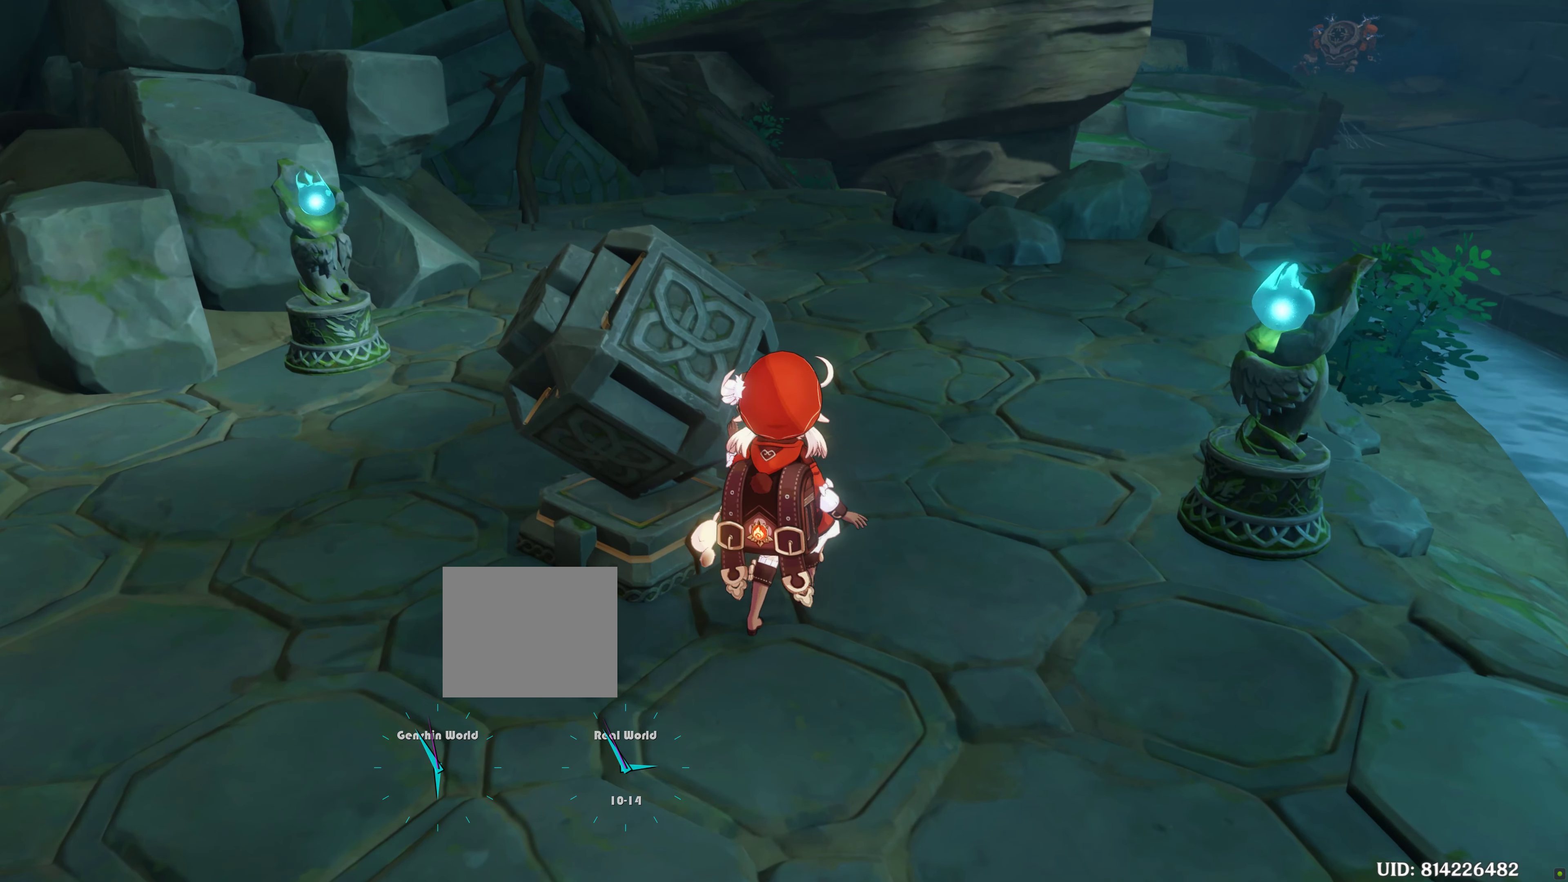
{"buttons": [], "left_stick": "center", "right_stick": "center", "events": [[300, "left_stick", "center"]]}
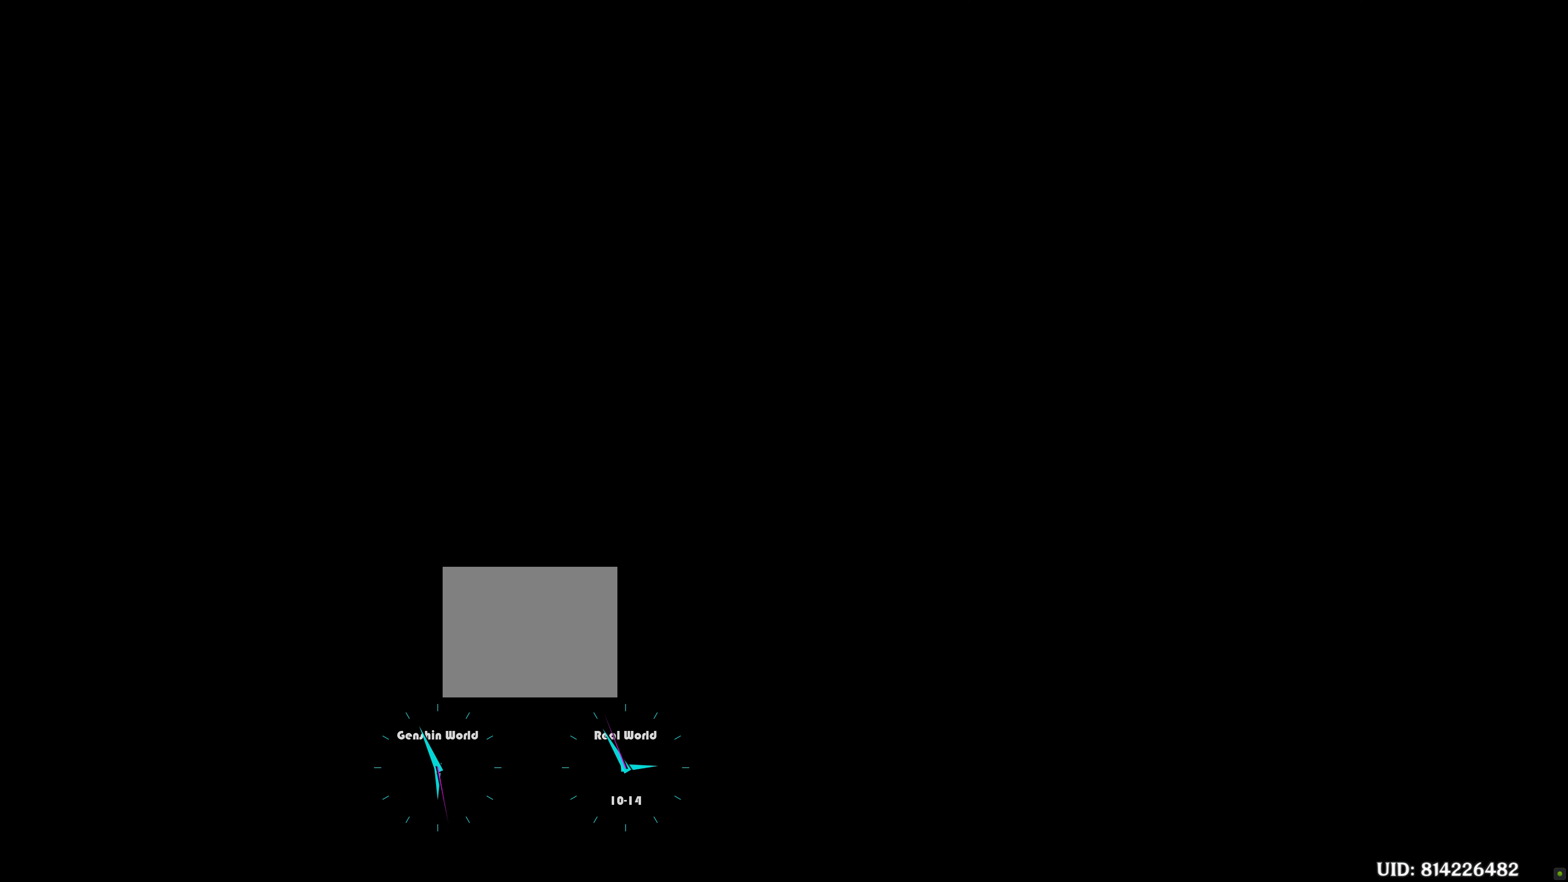
{"buttons": [], "left_stick": "center", "right_stick": "center", "events": []}